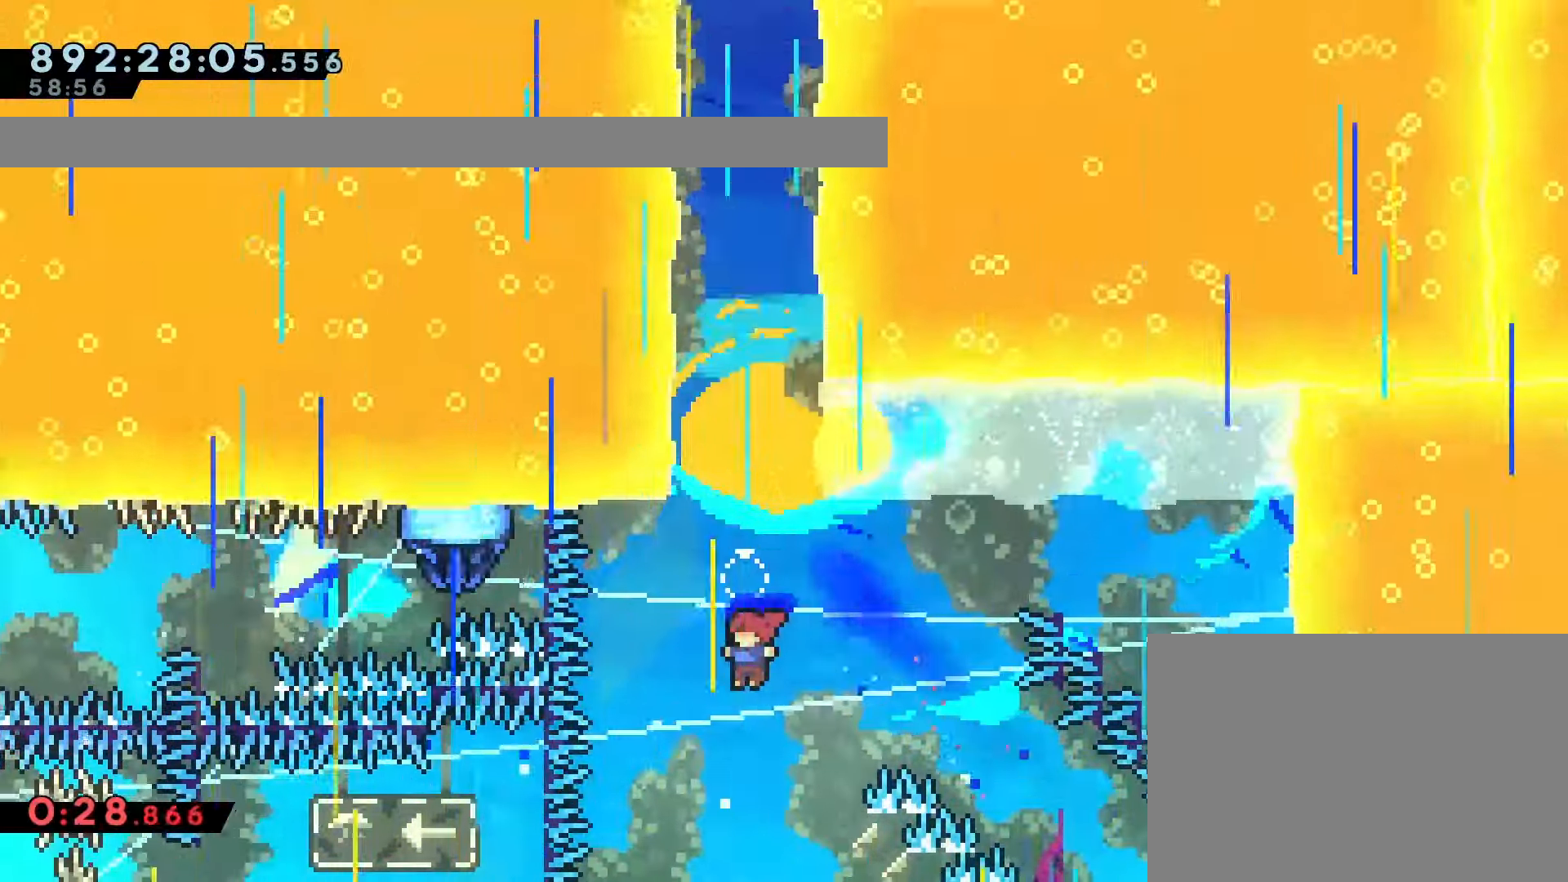
Gameplay with a controller (PlayStation layout); each line is a JSON object with the inputs held at the frame after it (dt_ms = milliseconds from this image to that frame). "events" lists button and stick changes between this image and that frame as [ms after this image, input, new state], when the widget could be followed in between. Not read: L3 R3 right_stick.
{"dt_ms": 500, "buttons": ["R1"], "left_stick": "center", "events": [[150, "DPAD_UP", "down"], [167, "SQUARE", "down"], [283, "SQUARE", "up"], [300, "R1", "down"], [350, "DPAD_UP", "up"]]}
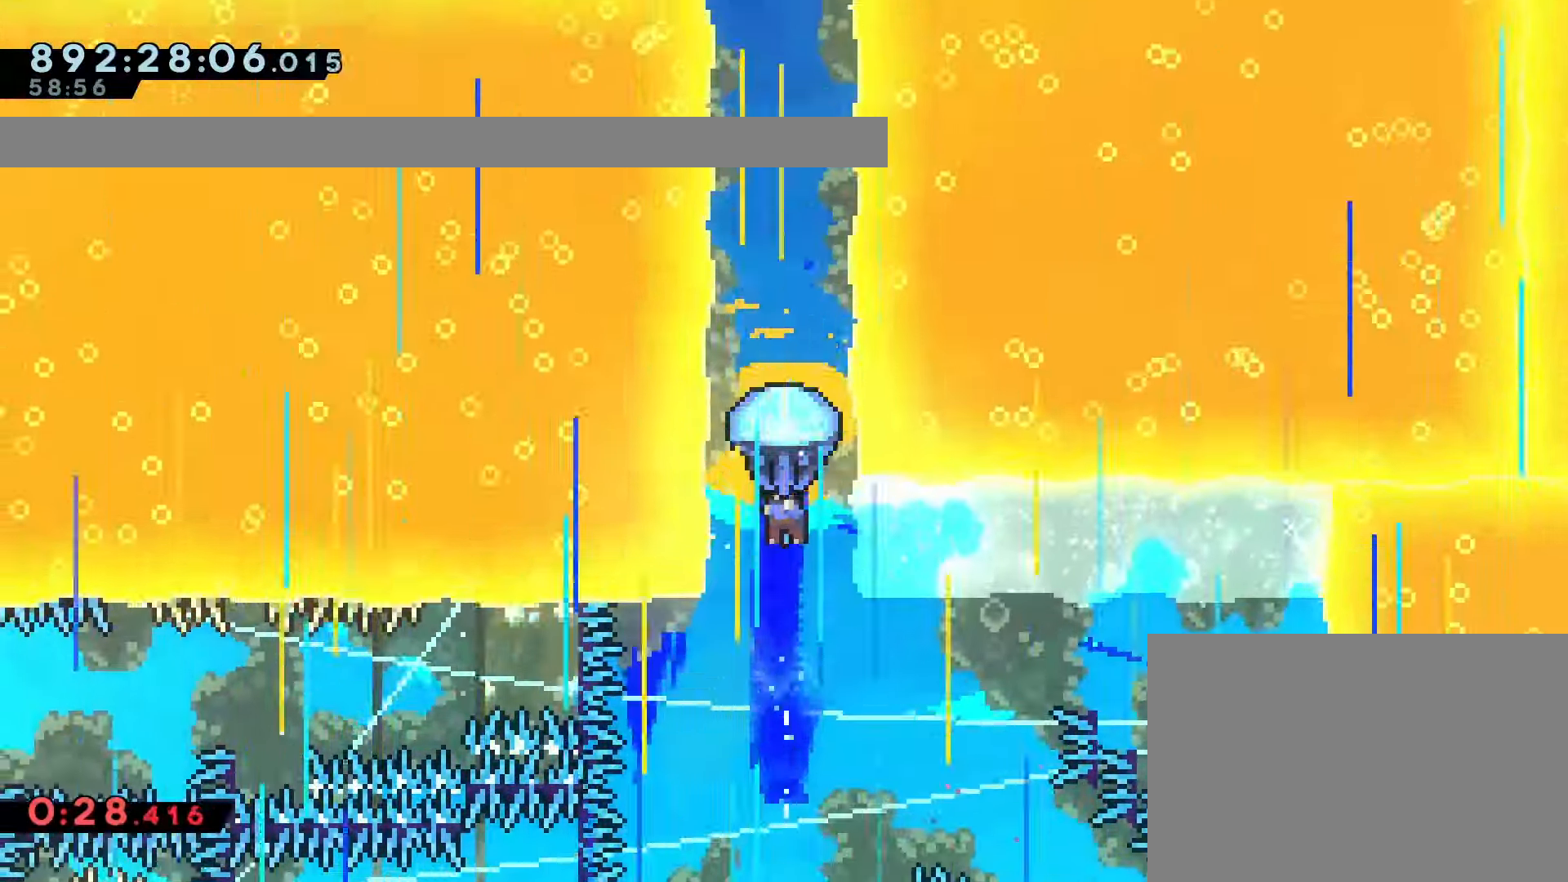
{"dt_ms": 500, "buttons": ["R1", "DPAD_LEFT"], "left_stick": "center", "events": [[33, "R2", "down"], [83, "R2", "up"], [417, "DPAD_LEFT", "down"]]}
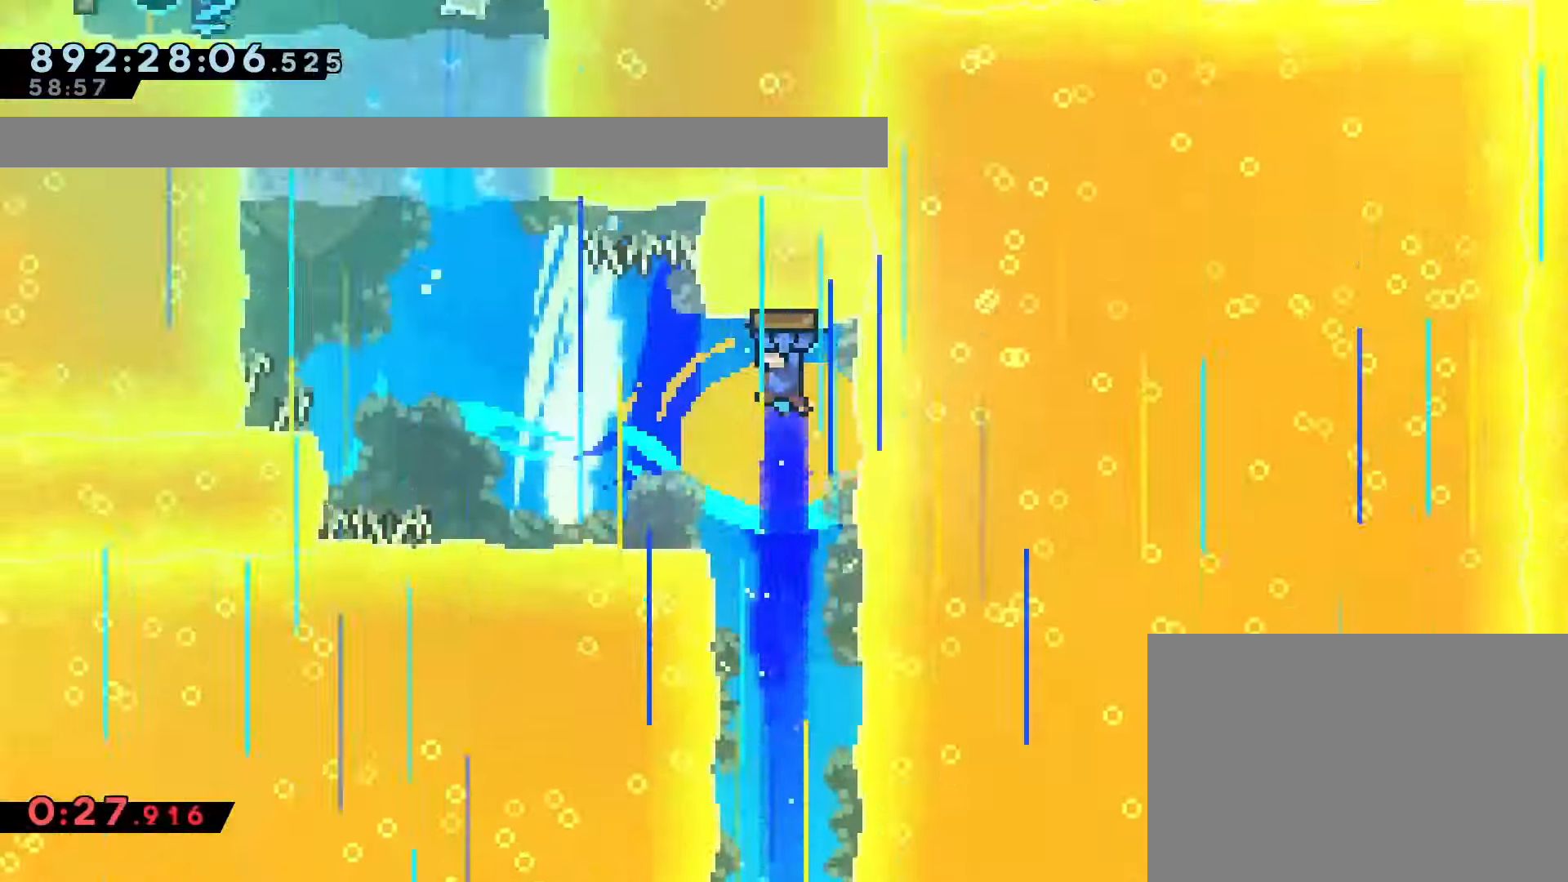
{"dt_ms": 500, "buttons": ["R1", "DPAD_LEFT"], "left_stick": "center", "events": []}
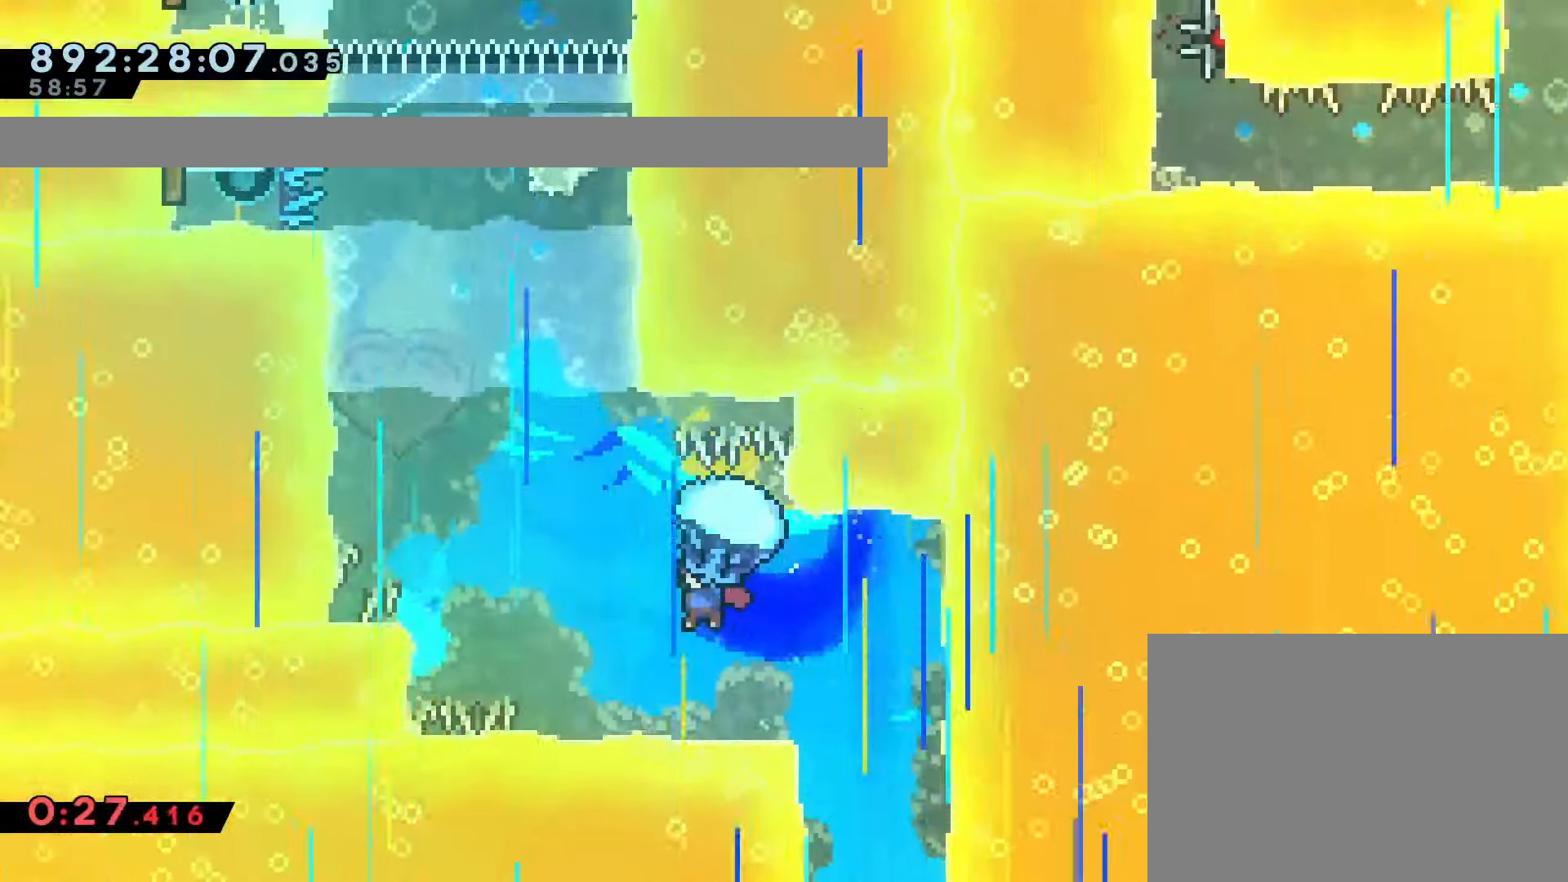
{"dt_ms": 500, "buttons": ["R1"], "left_stick": "center", "events": [[250, "DPAD_LEFT", "up"]]}
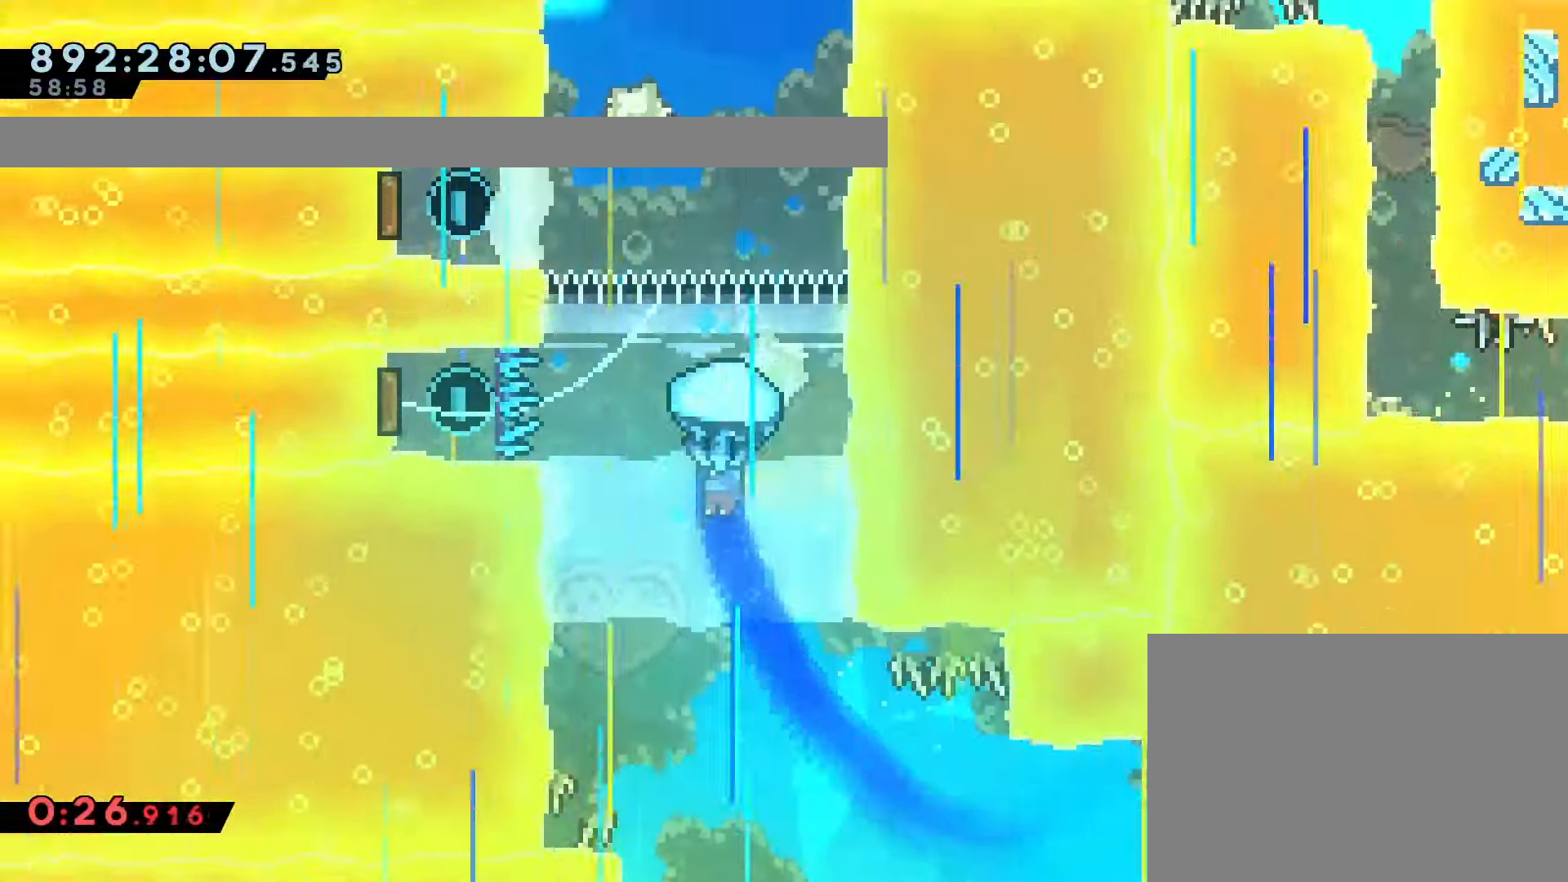
{"dt_ms": 500, "buttons": ["DPAD_LEFT"], "left_stick": "center", "events": [[133, "R1", "up"], [233, "DPAD_LEFT", "down"]]}
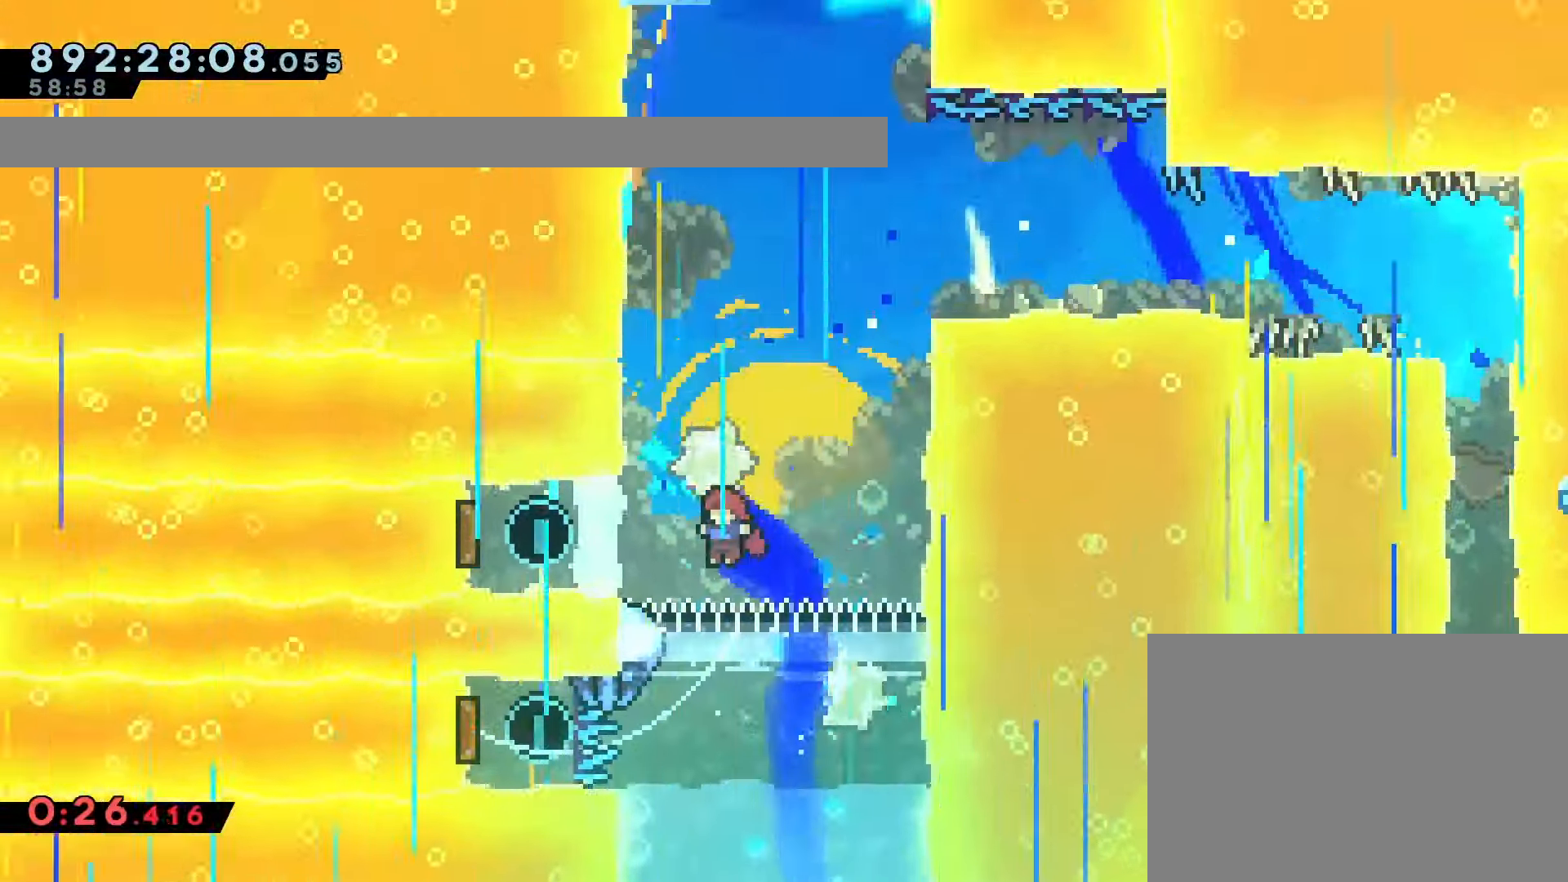
{"dt_ms": 500, "buttons": ["DPAD_RIGHT"], "left_stick": "center", "events": [[300, "DPAD_LEFT", "up"], [417, "DPAD_RIGHT", "down"]]}
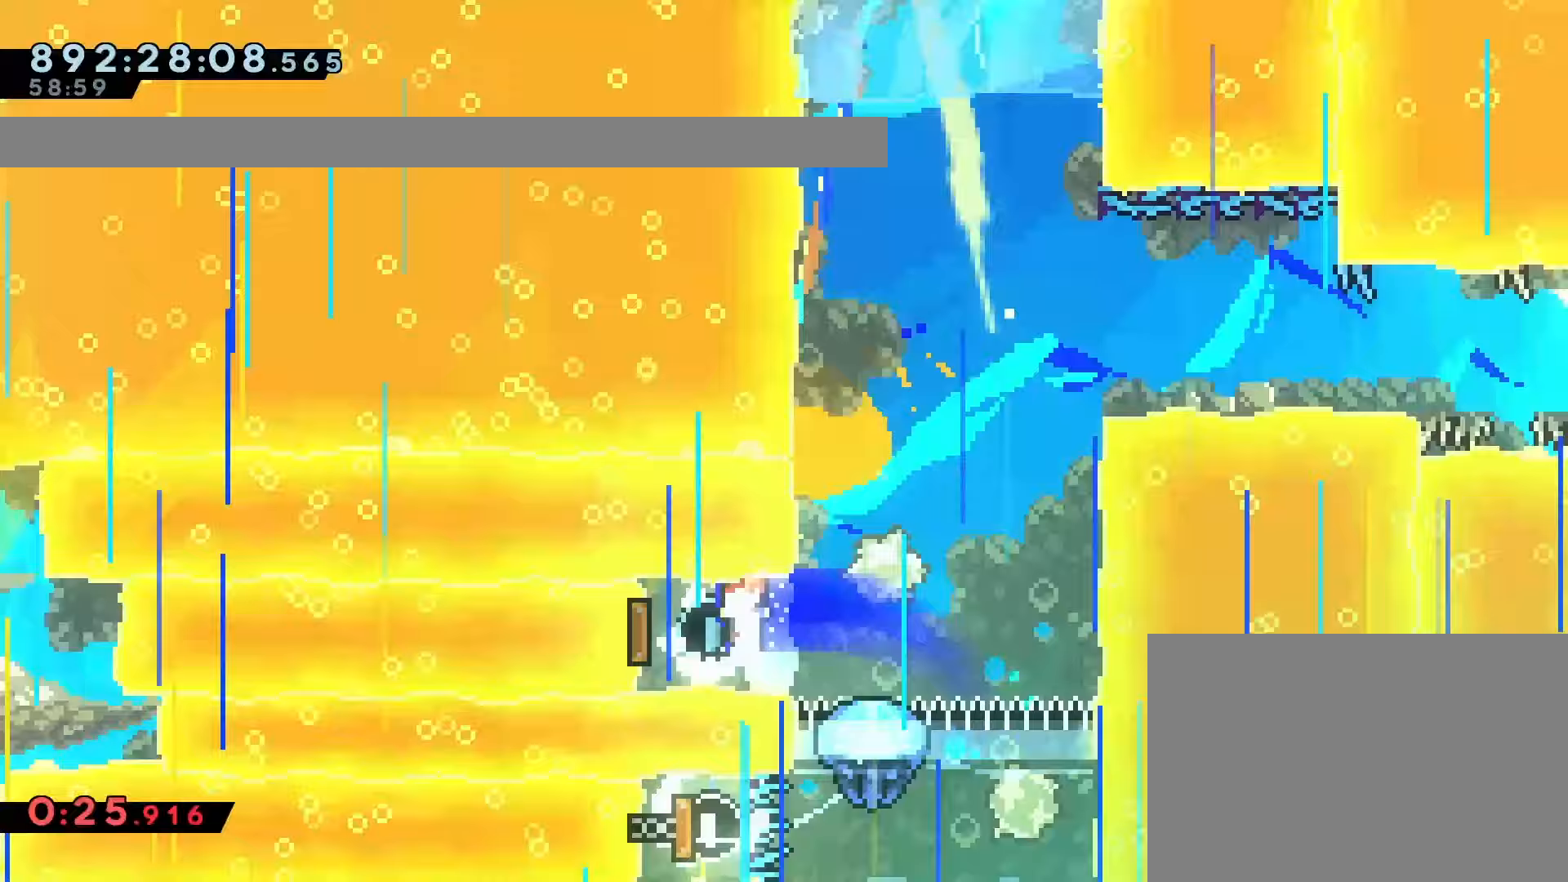
{"dt_ms": 500, "buttons": ["DPAD_DOWN"], "left_stick": "center"}
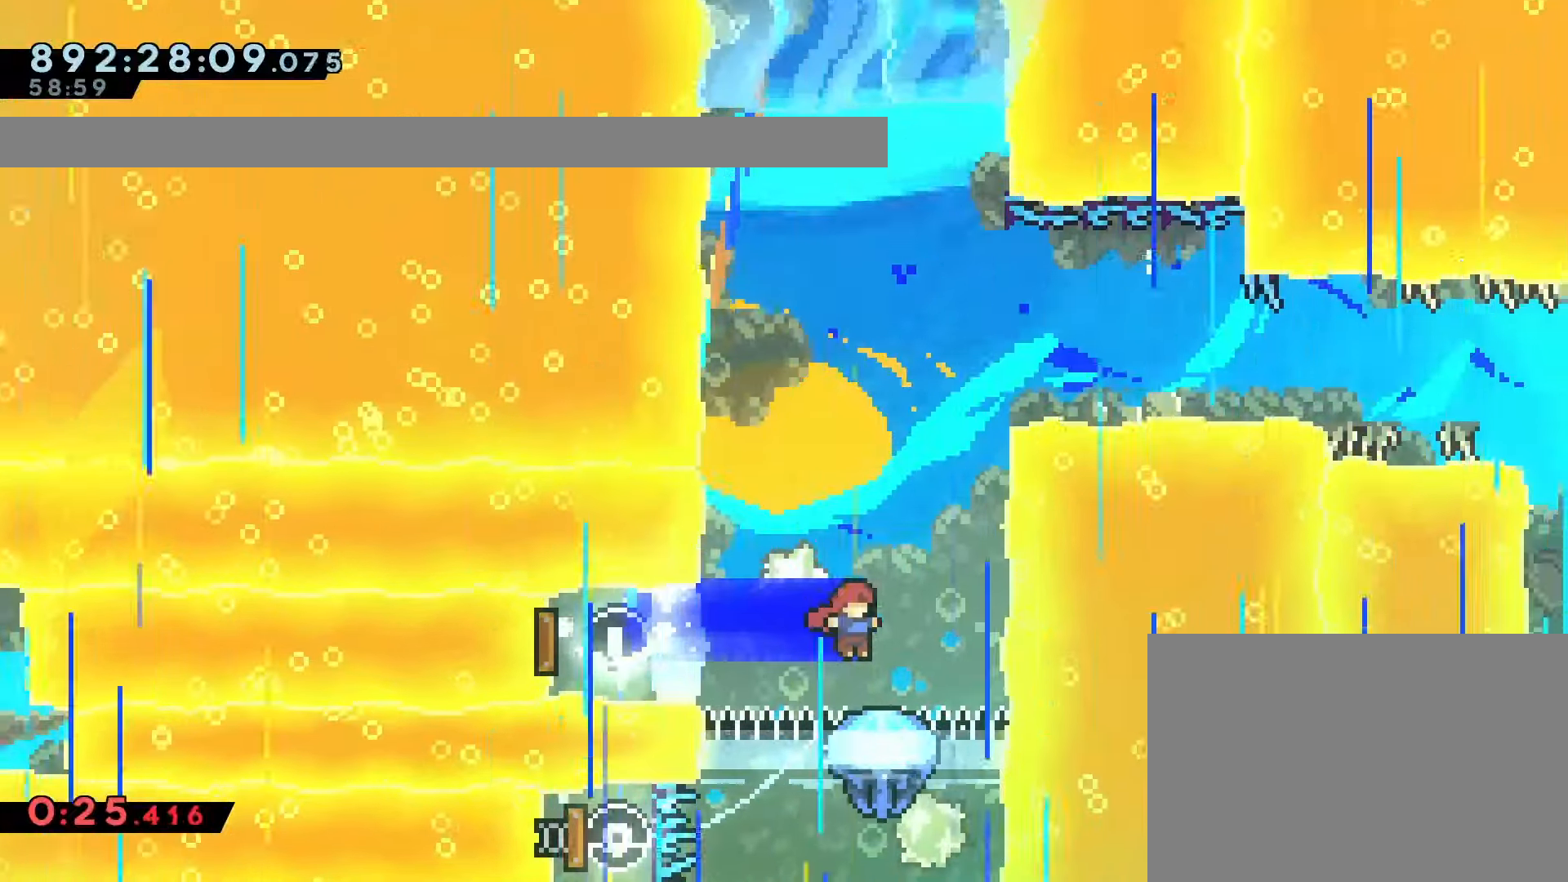
{"dt_ms": 500, "buttons": ["R1", "R2", "DPAD_RIGHT"], "left_stick": "center", "events": [[17, "SQUARE", "down"], [117, "R1", "down"], [117, "SQUARE", "up"], [150, "DPAD_DOWN", "up"], [267, "R2", "down"], [467, "DPAD_RIGHT", "down"]]}
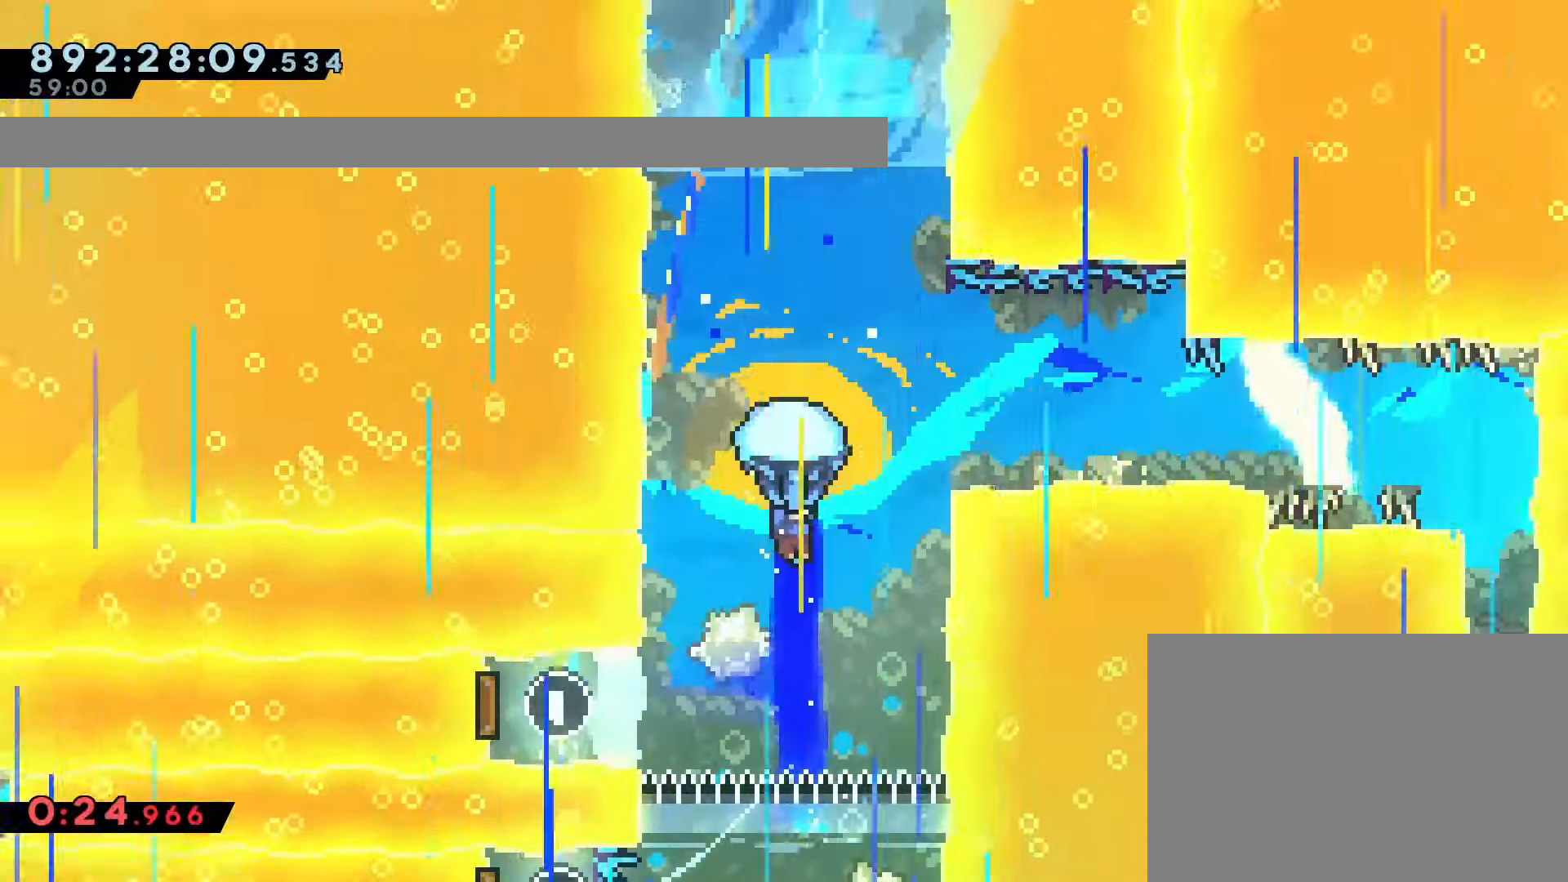
{"dt_ms": 500, "buttons": ["R1"], "left_stick": "center"}
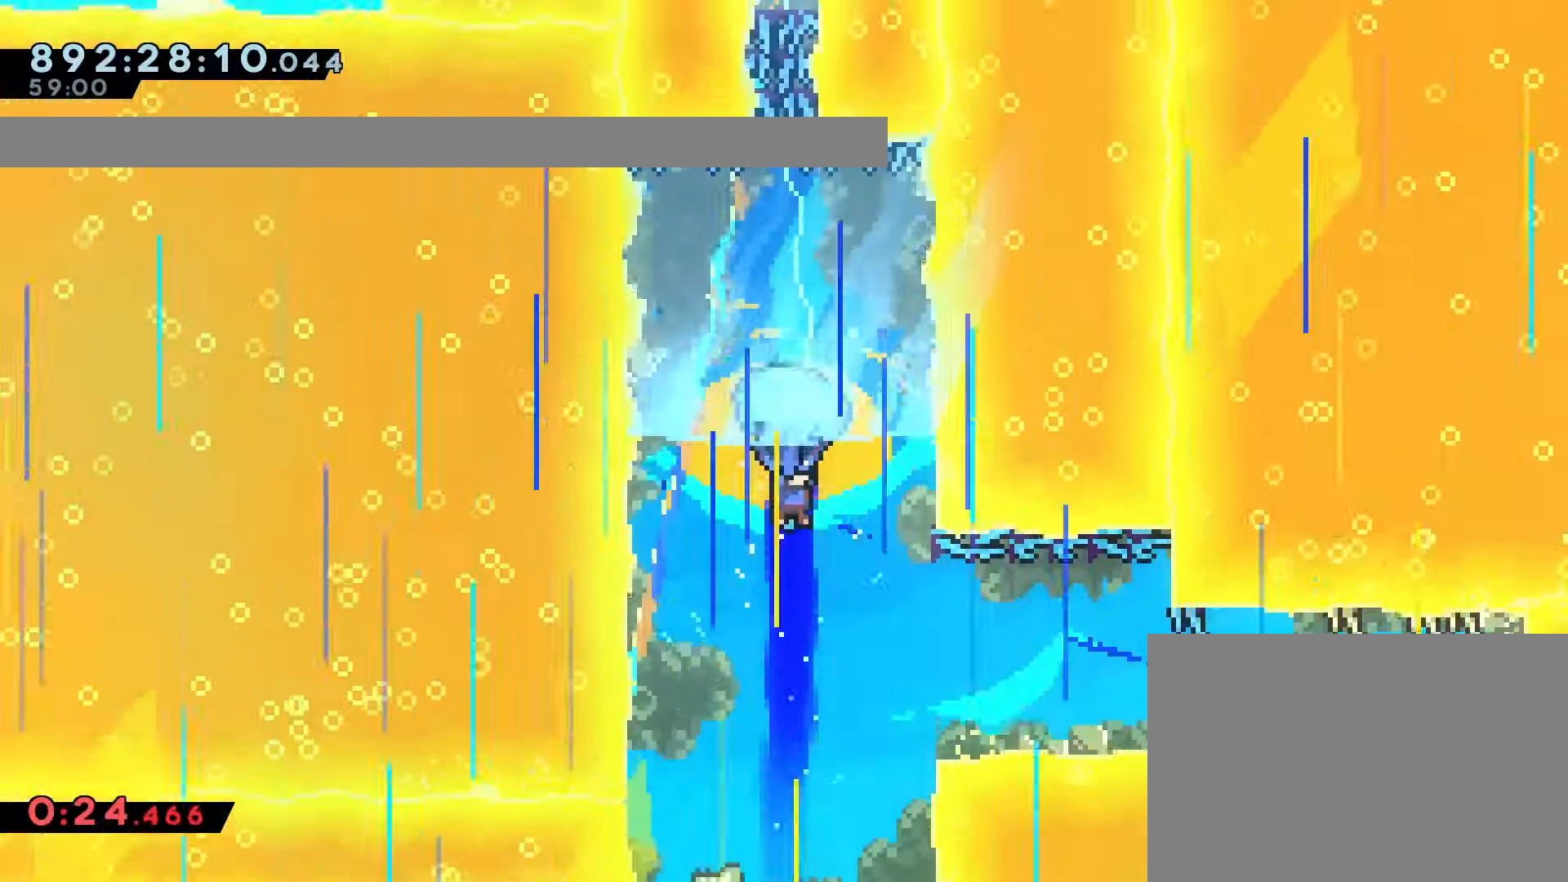
{"dt_ms": 500, "buttons": ["DPAD_DOWN"], "left_stick": "center"}
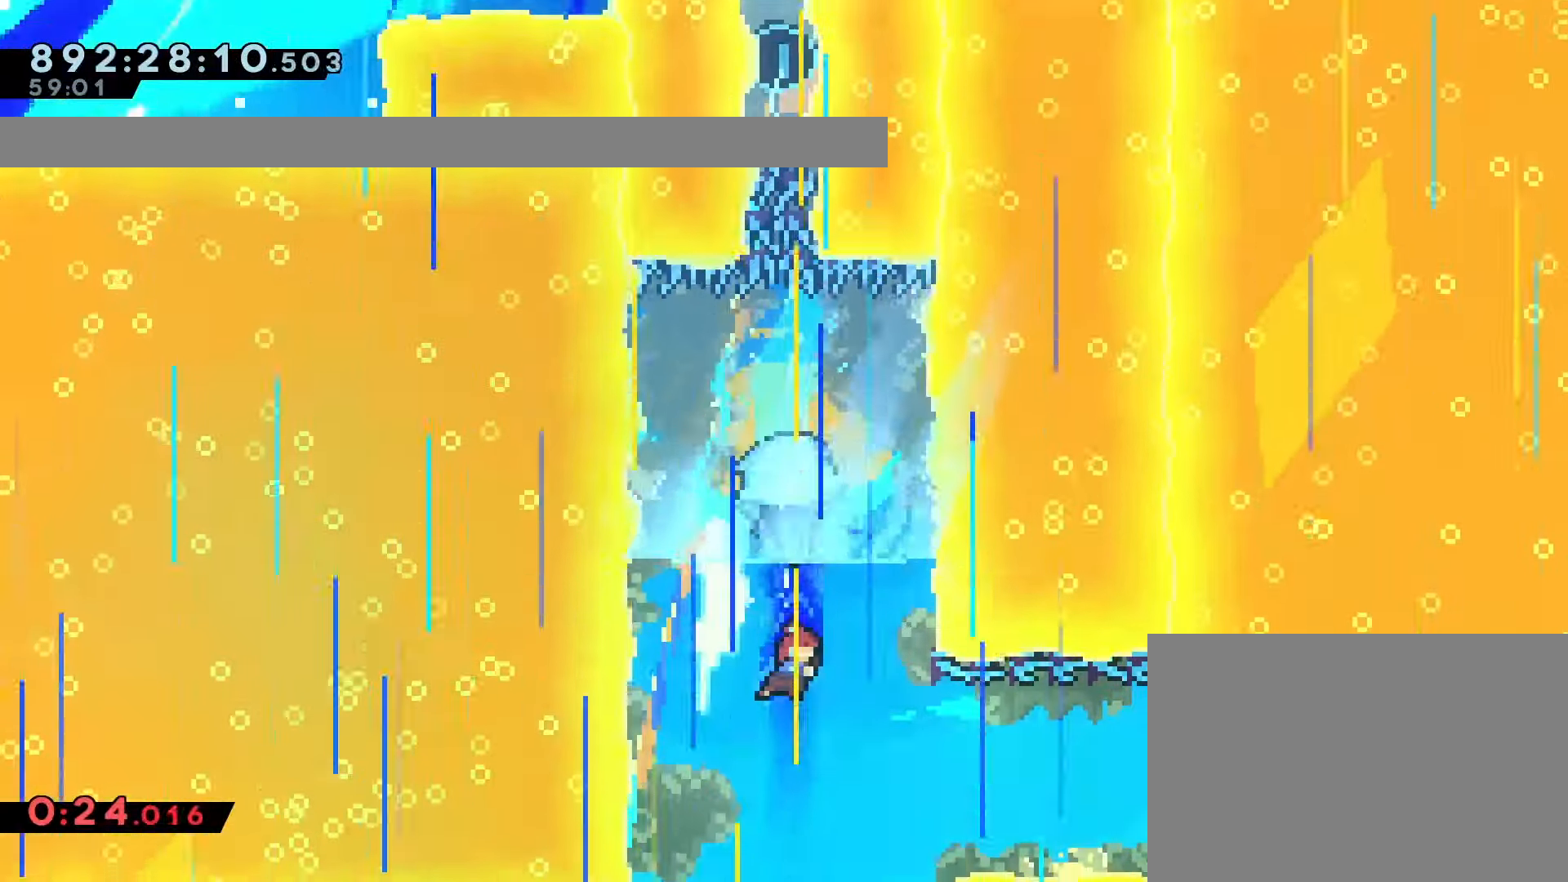
{"dt_ms": 500, "buttons": ["DPAD_RIGHT"], "left_stick": "center", "events": [[333, "DPAD_DOWN", "up"], [433, "DPAD_RIGHT", "down"]]}
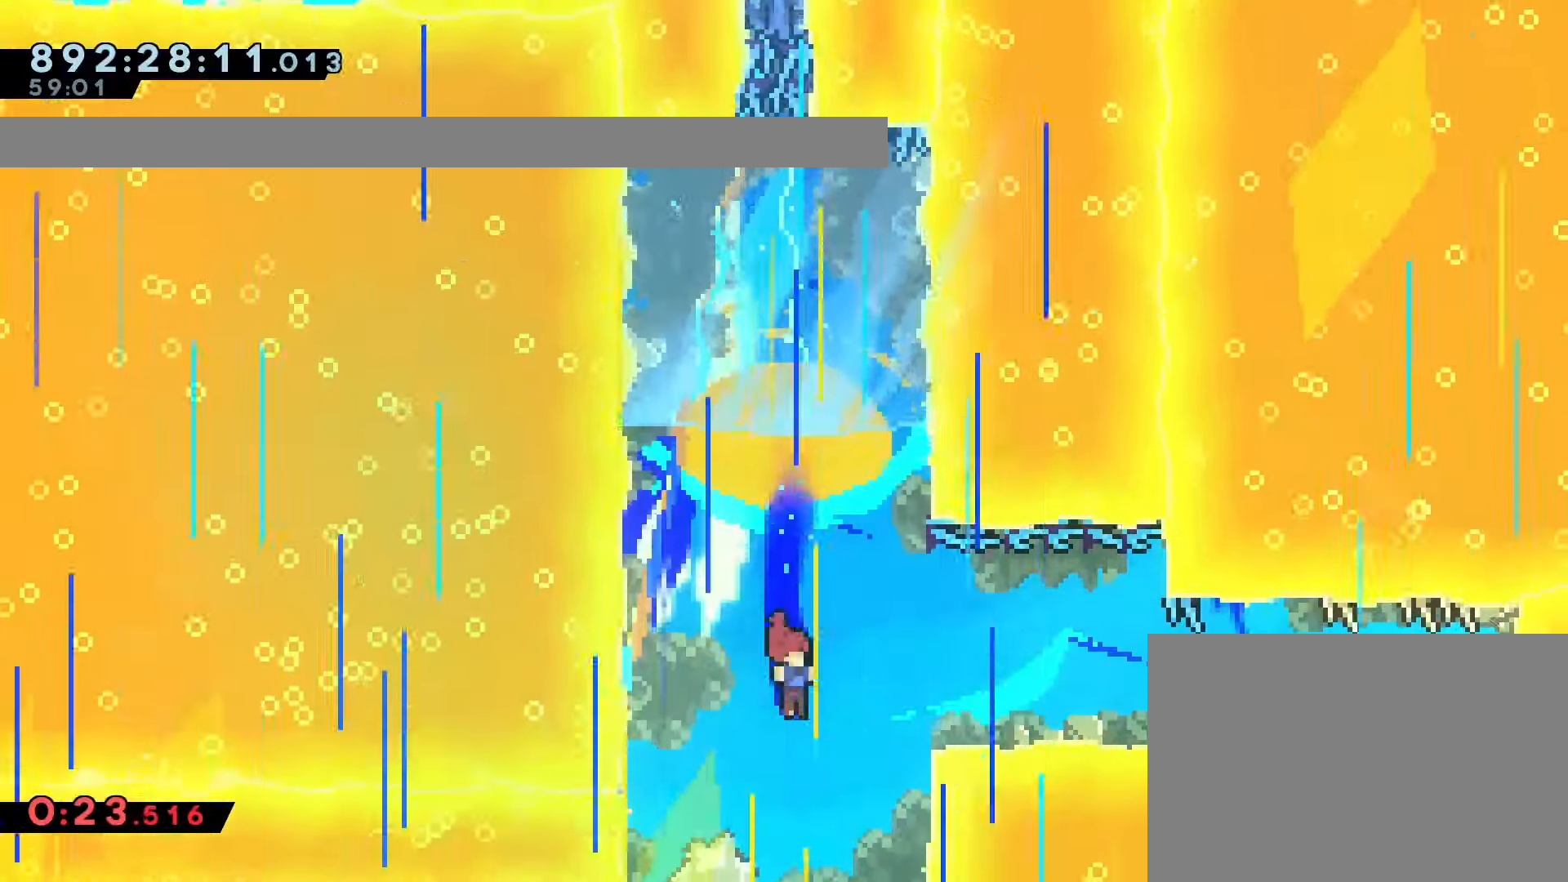
{"dt_ms": 500, "buttons": ["DPAD_RIGHT"], "left_stick": "center"}
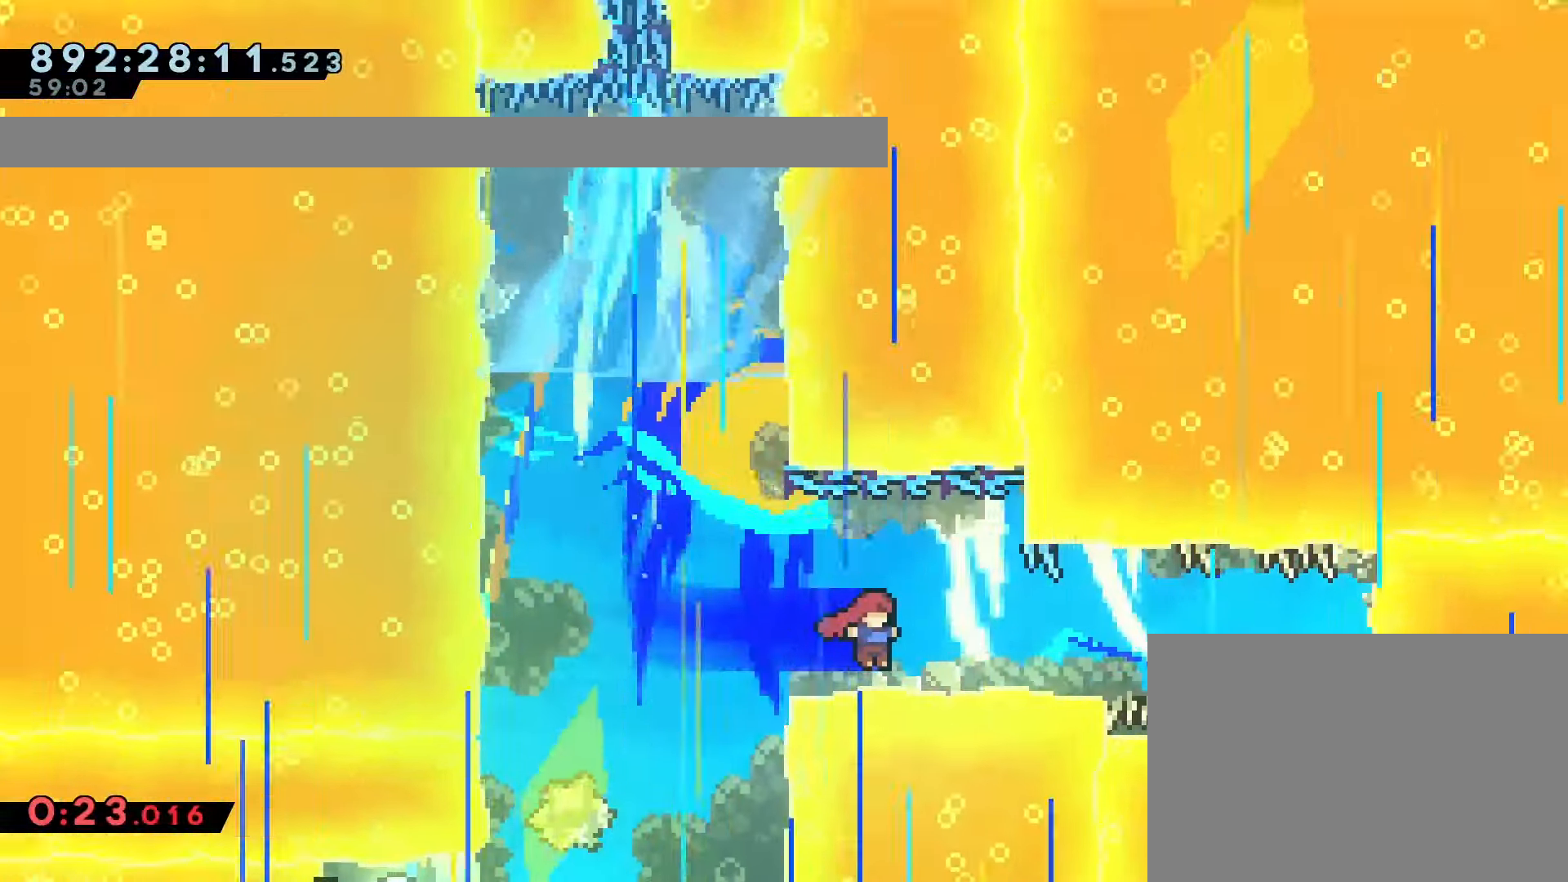
{"dt_ms": 500, "buttons": ["DPAD_RIGHT"], "left_stick": "center", "events": []}
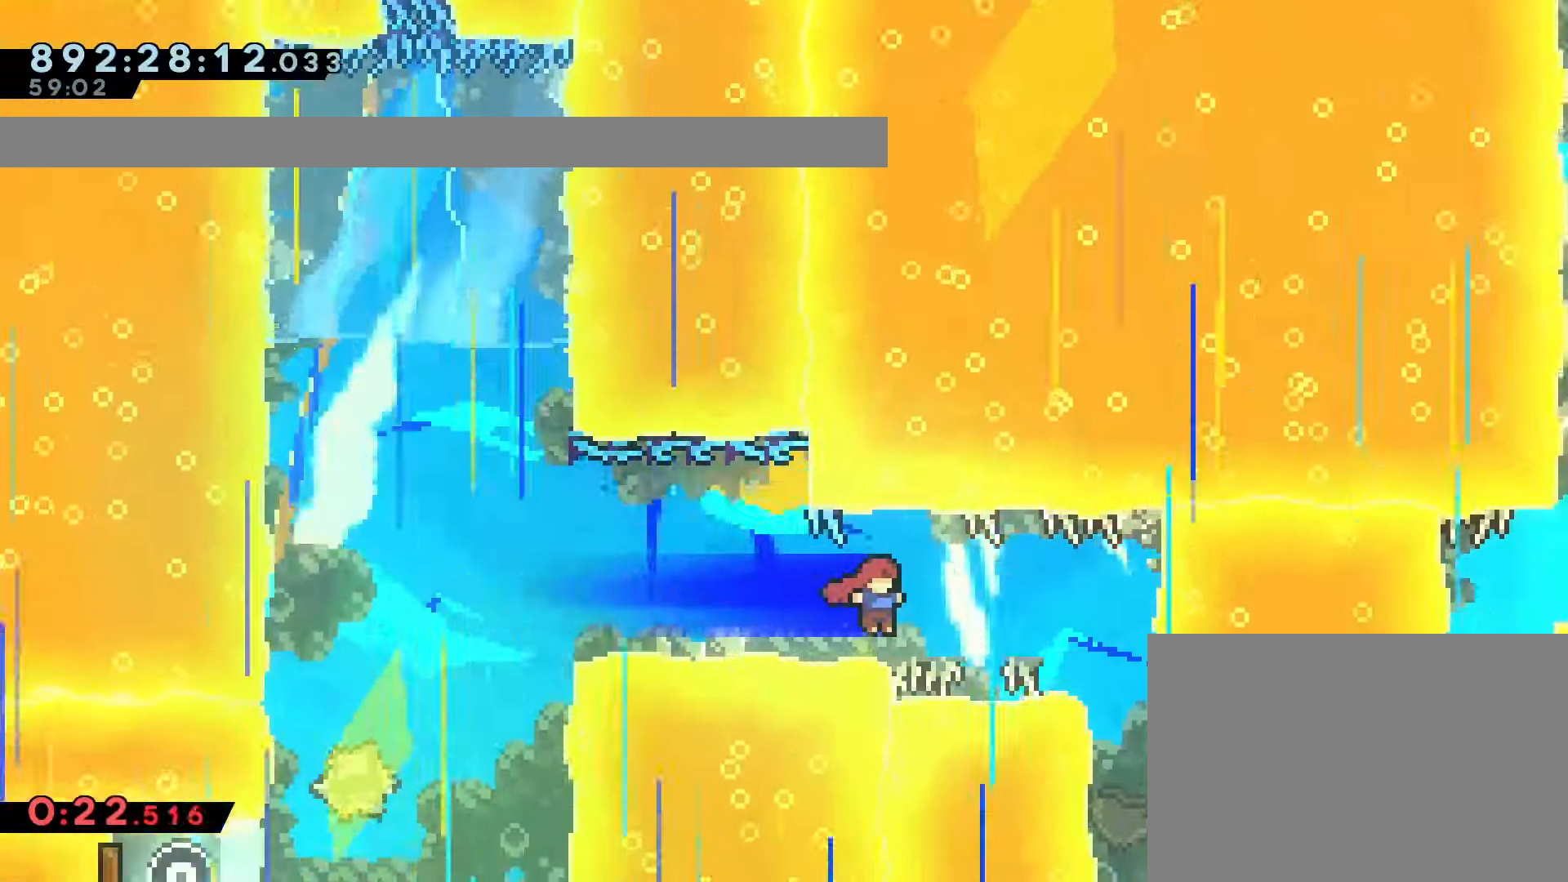
{"dt_ms": 500, "buttons": [], "left_stick": "center", "events": [[467, "DPAD_RIGHT", "up"]]}
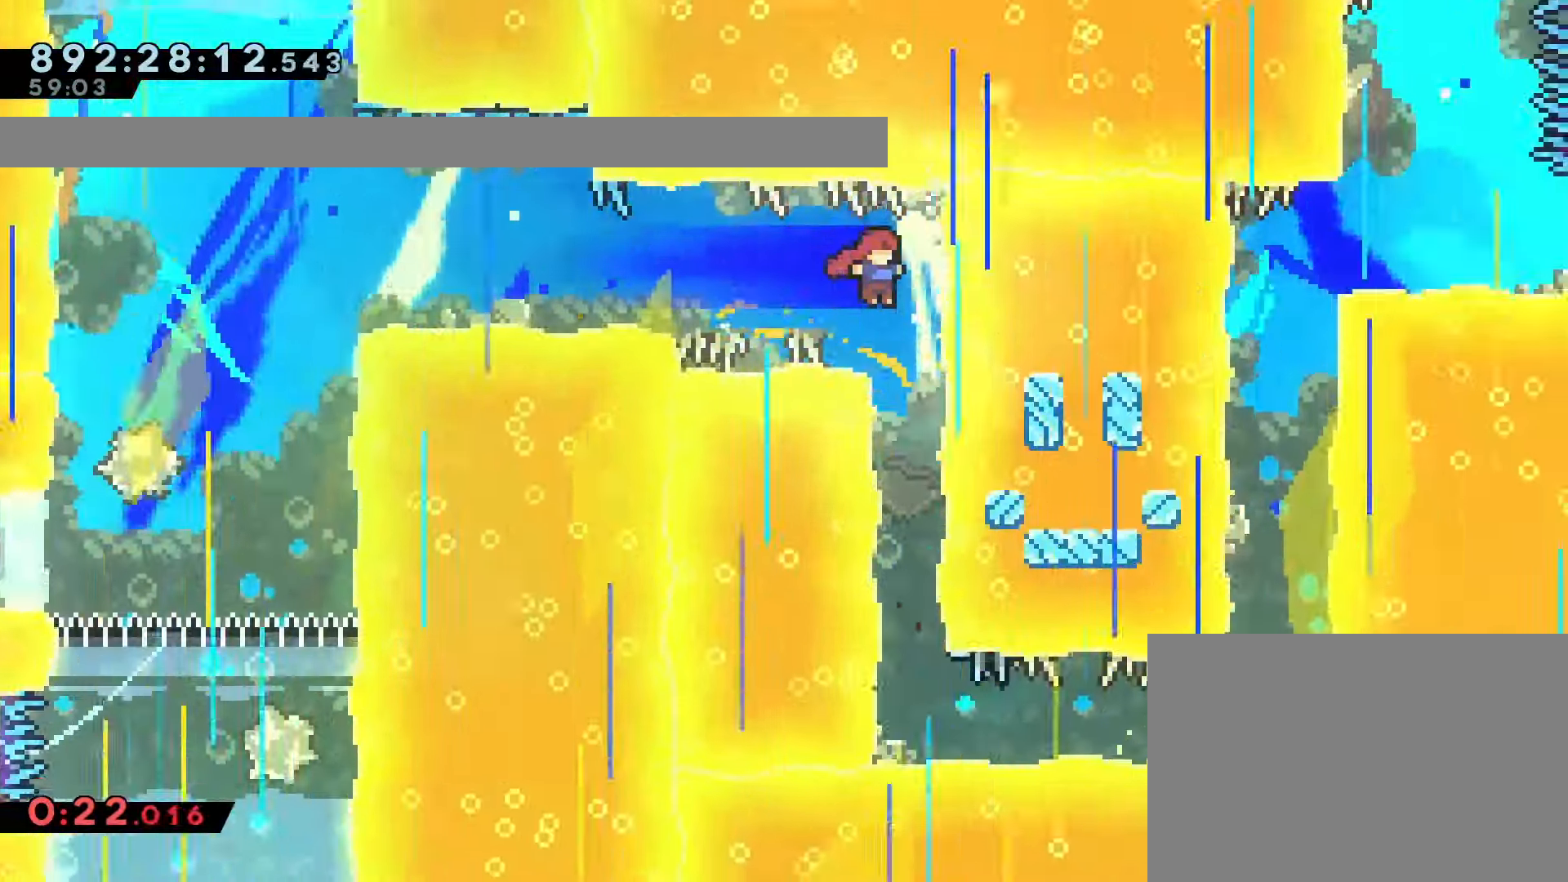
{"dt_ms": 500, "buttons": ["DPAD_DOWN"], "left_stick": "center"}
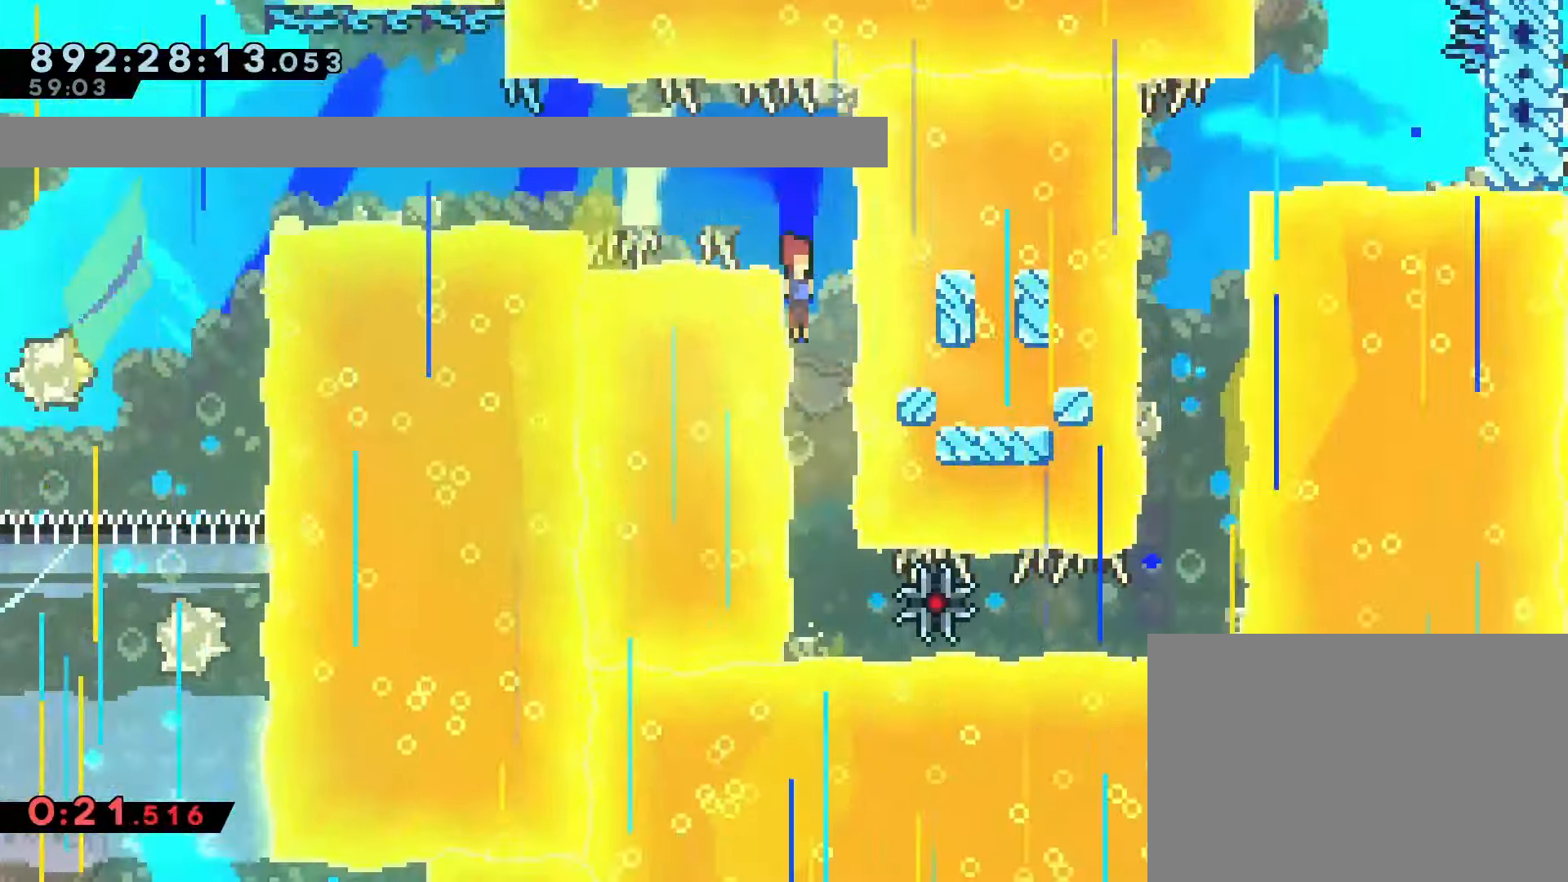
{"dt_ms": 500, "buttons": ["L2", "DPAD_DOWN"], "left_stick": "center", "events": [[250, "L2", "down"], [300, "L2", "up"], [500, "L2", "down"]]}
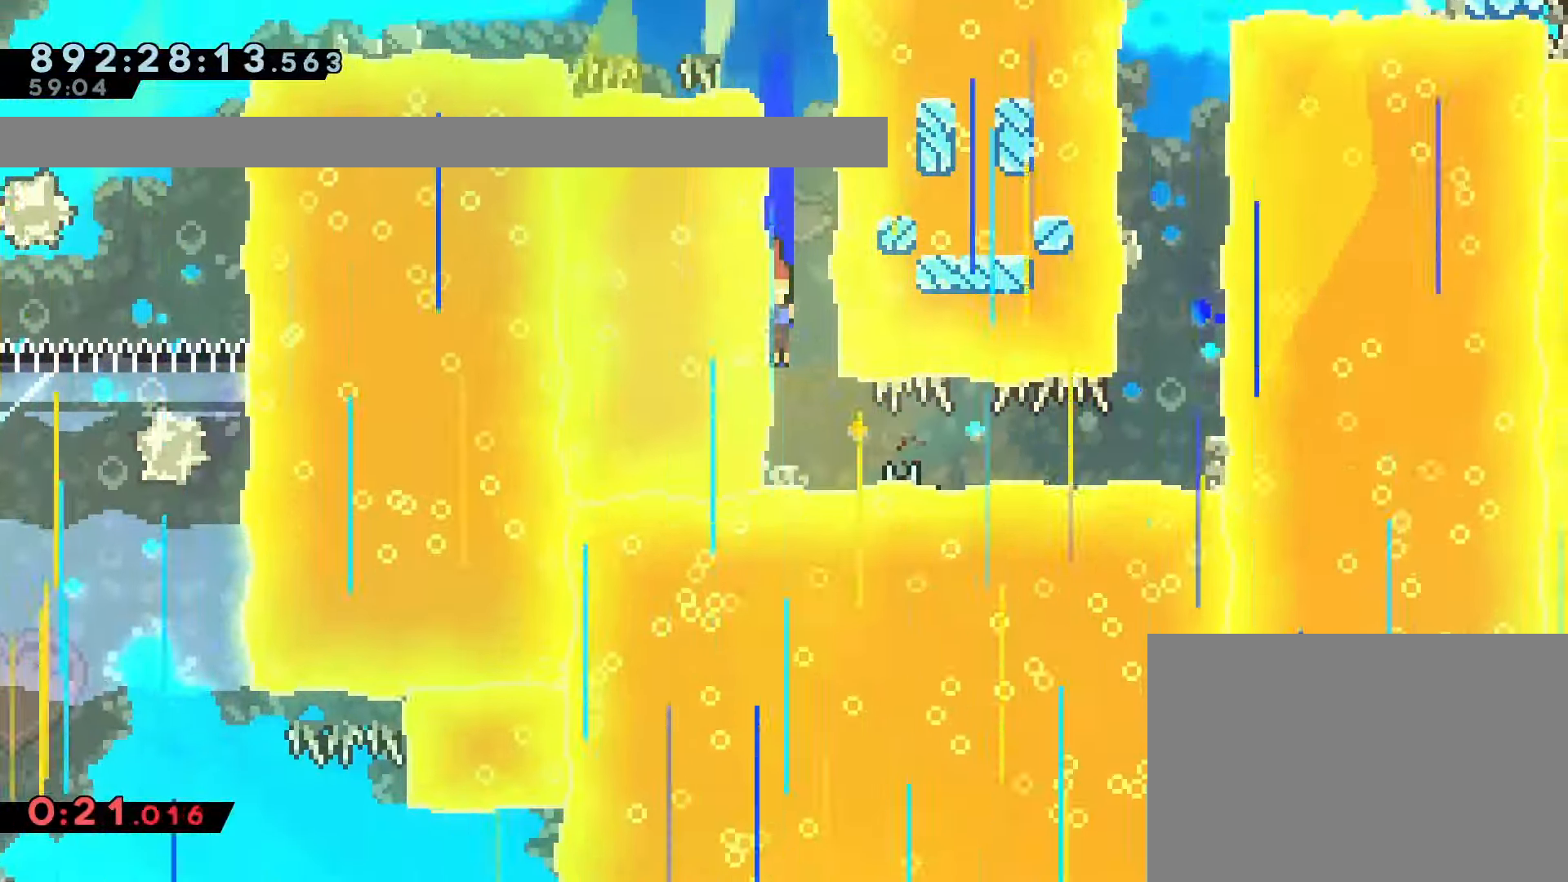
{"dt_ms": 500, "buttons": ["DPAD_RIGHT"], "left_stick": "center"}
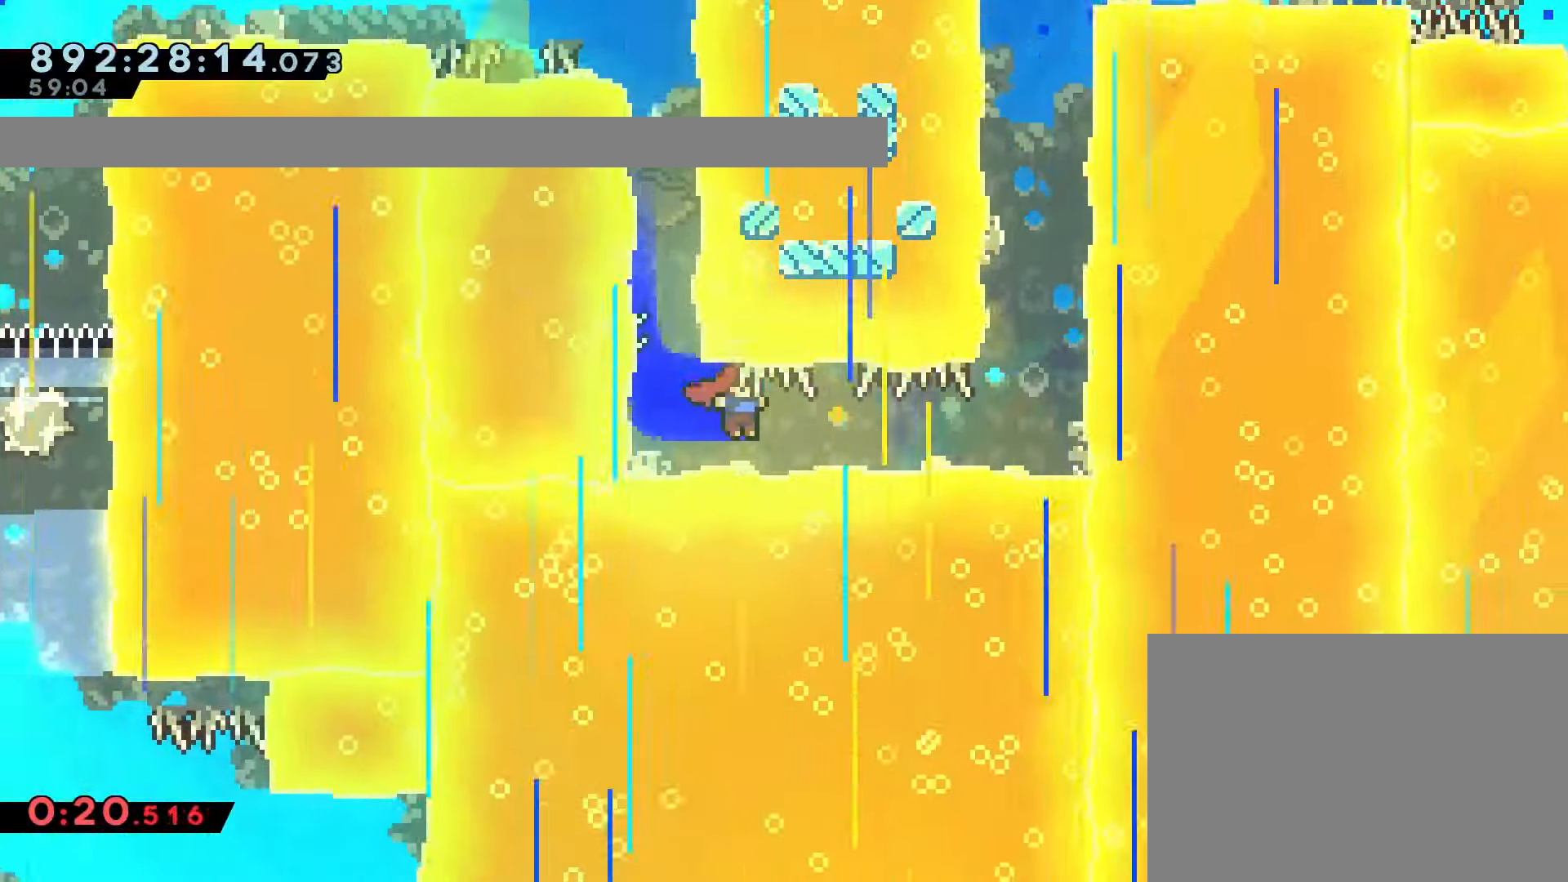
{"dt_ms": 500, "buttons": ["DPAD_RIGHT"], "left_stick": "center"}
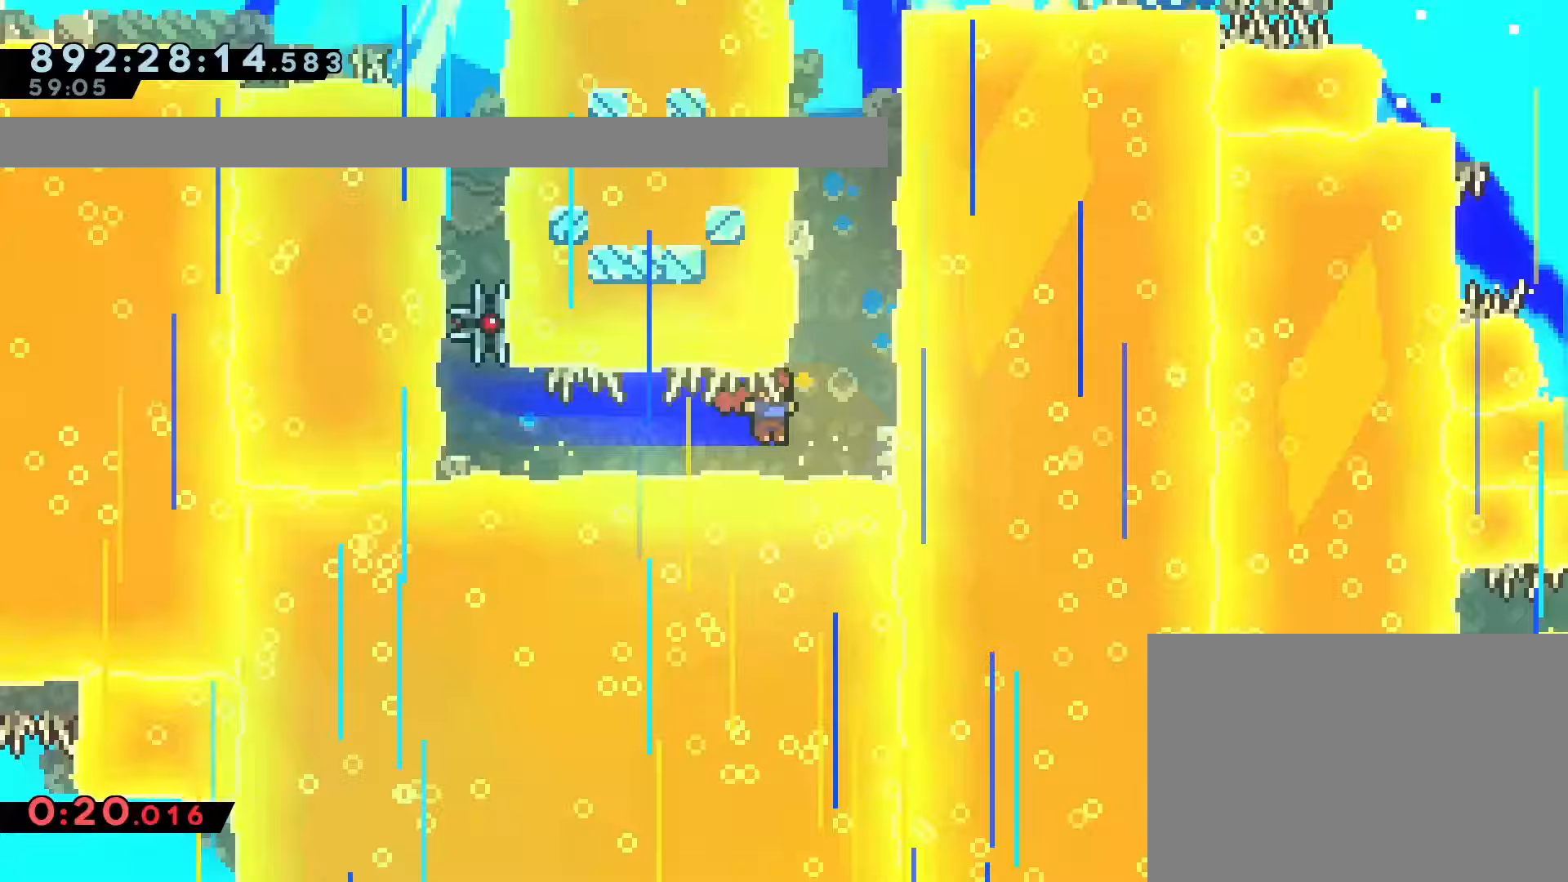
{"dt_ms": 500, "buttons": [], "left_stick": "center", "events": [[100, "DPAD_RIGHT", "up"], [100, "L2", "down"], [167, "DPAD_UP", "down"], [167, "L2", "up"], [200, "SQUARE", "down"], [350, "SQUARE", "up"], [367, "DPAD_UP", "up"]]}
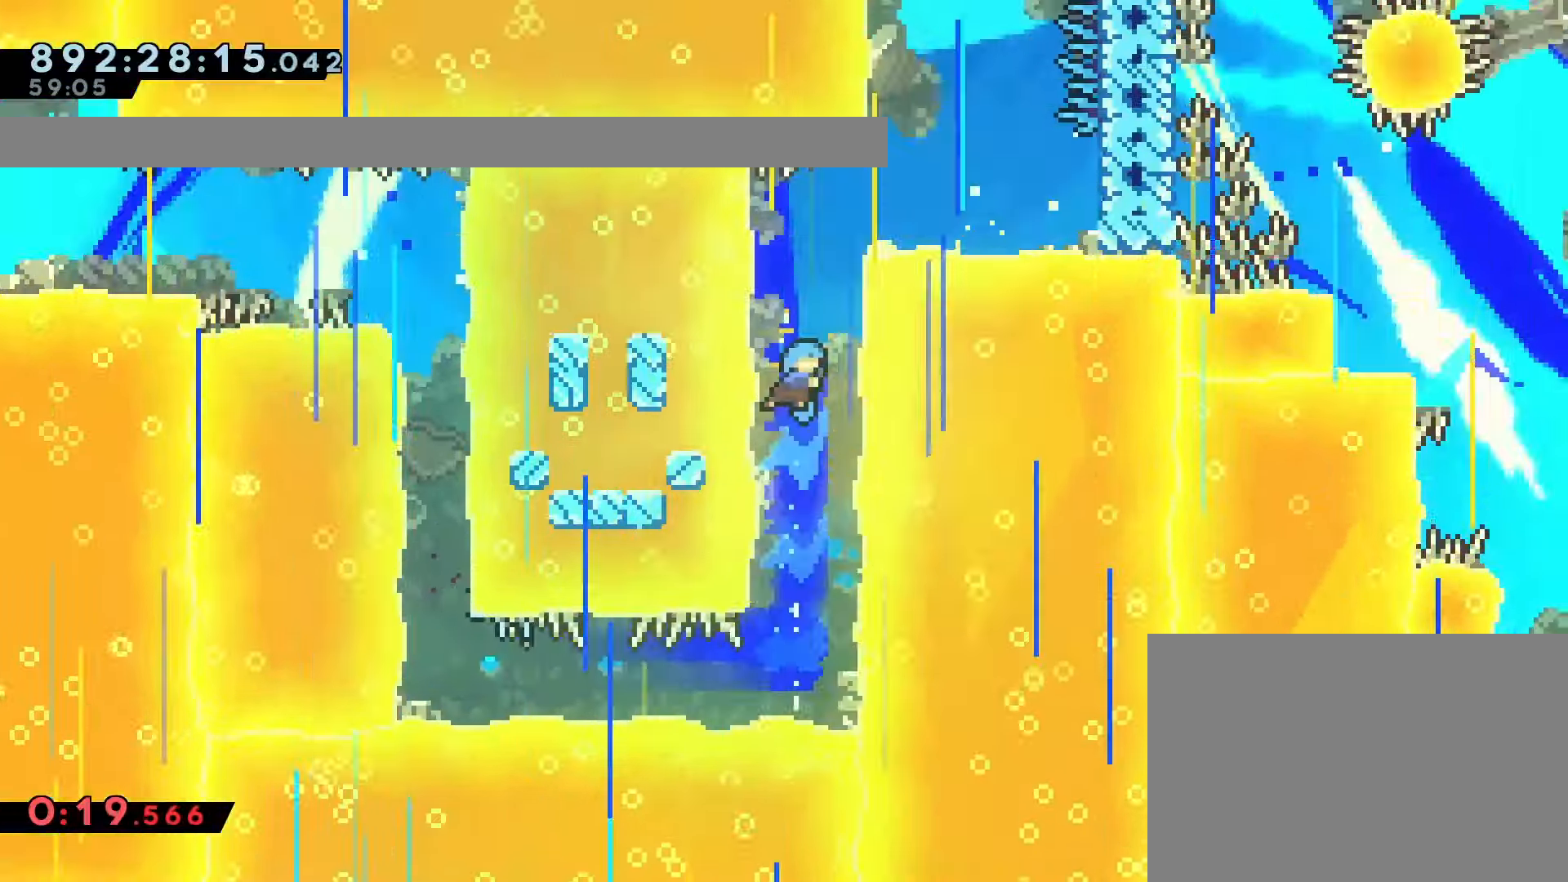
{"dt_ms": 500, "buttons": ["DPAD_RIGHT"], "left_stick": "center", "events": [[183, "DPAD_RIGHT", "down"]]}
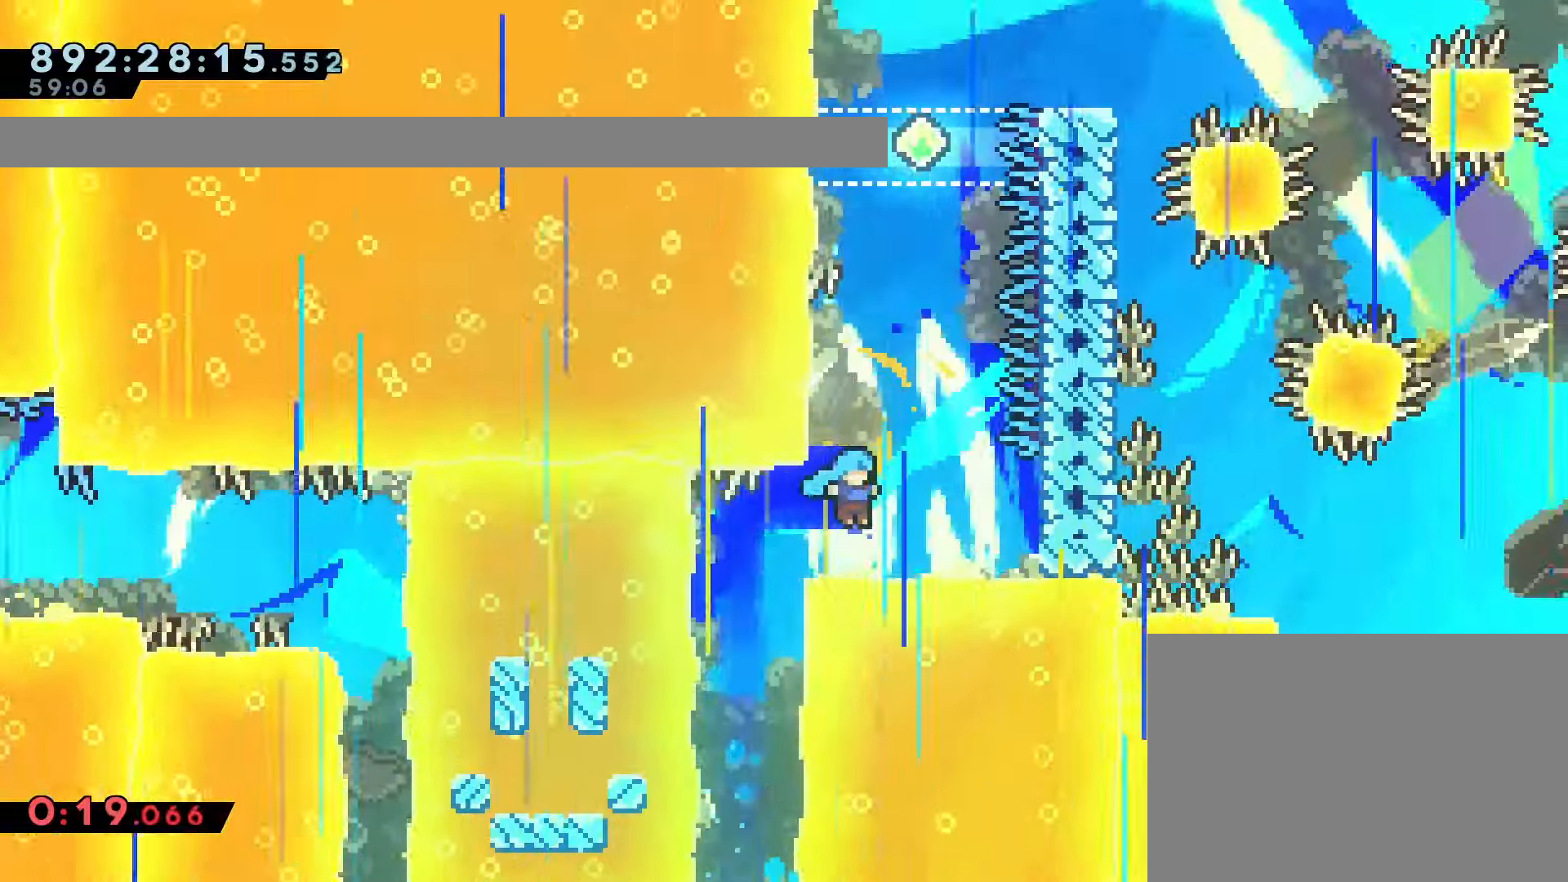
{"dt_ms": 500, "buttons": ["CROSS"], "left_stick": "center", "events": [[400, "DPAD_RIGHT", "up"], [450, "CROSS", "down"]]}
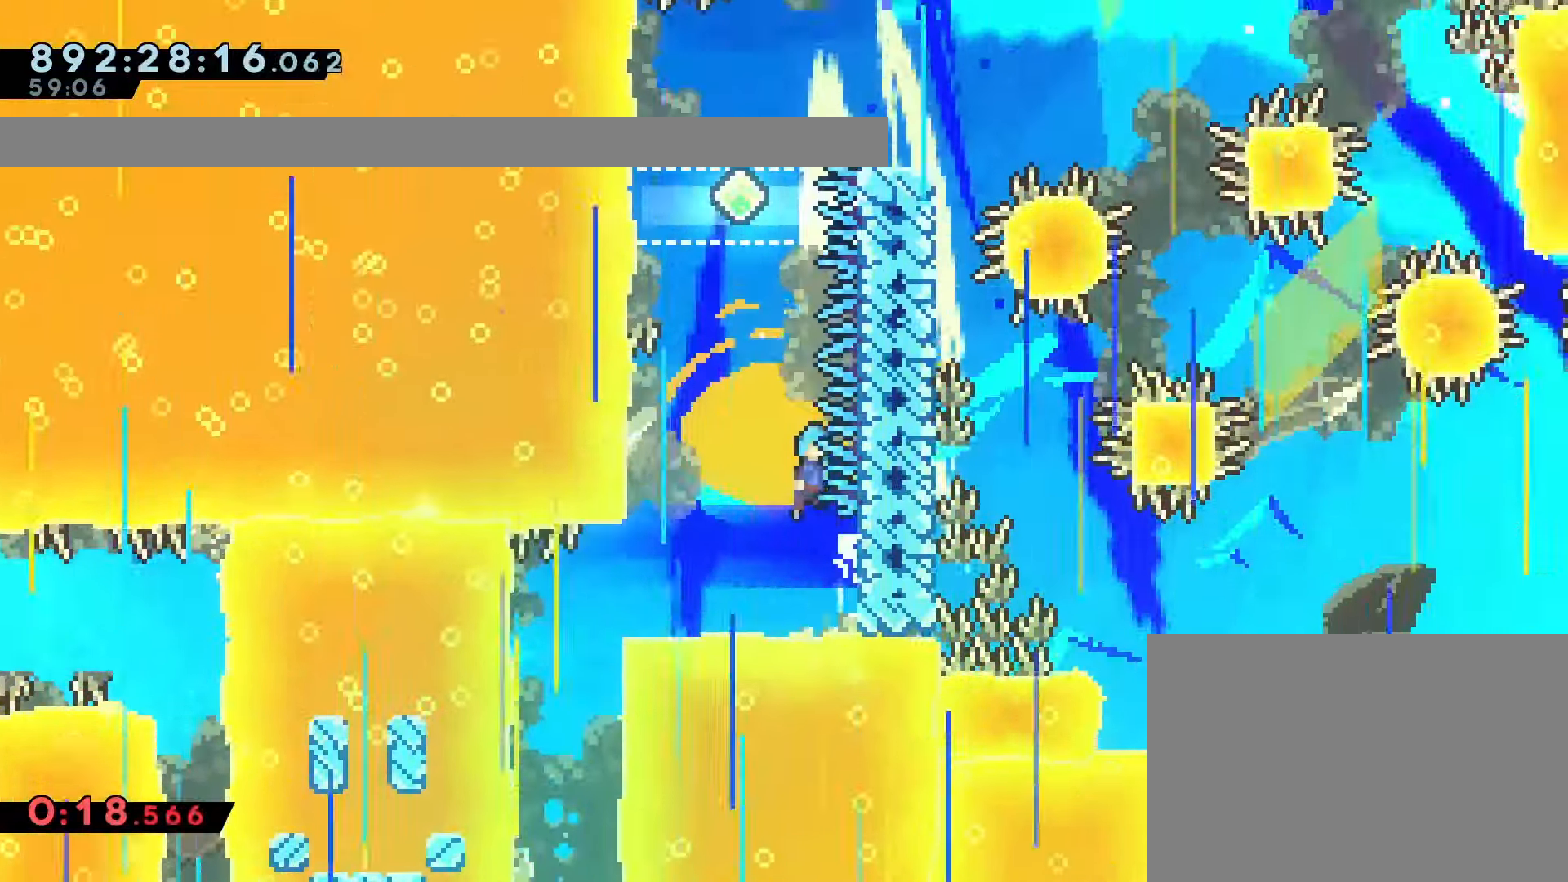
{"dt_ms": 500, "buttons": ["CROSS", "DPAD_DOWN", "DPAD_RIGHT"], "left_stick": "center", "events": [[317, "DPAD_RIGHT", "down"], [433, "DPAD_DOWN", "down"]]}
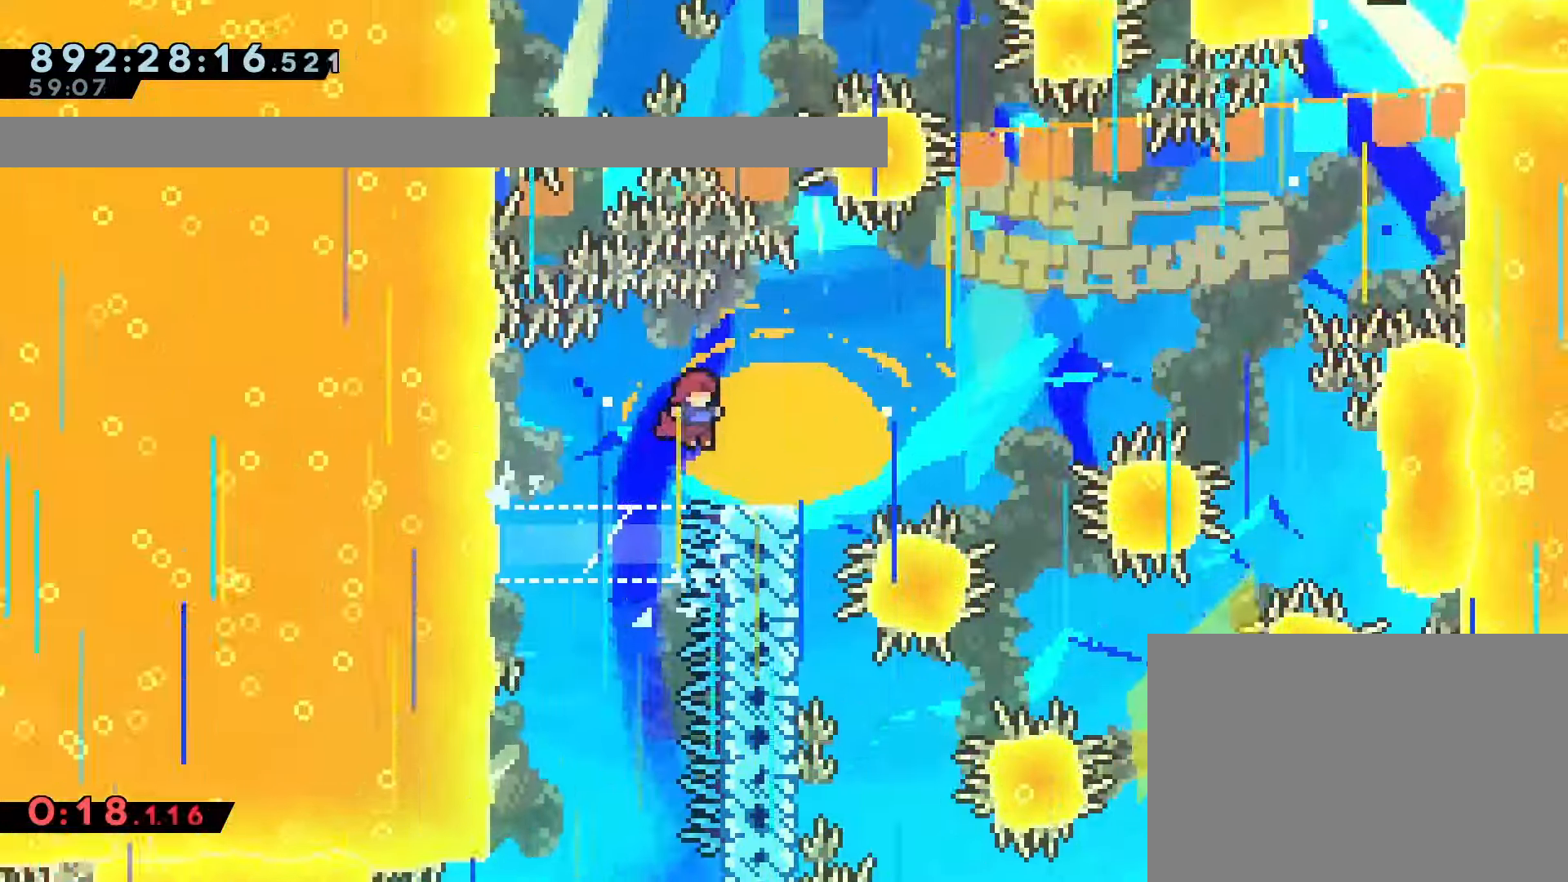
{"dt_ms": 1000, "buttons": ["DPAD_RIGHT"], "left_stick": "center"}
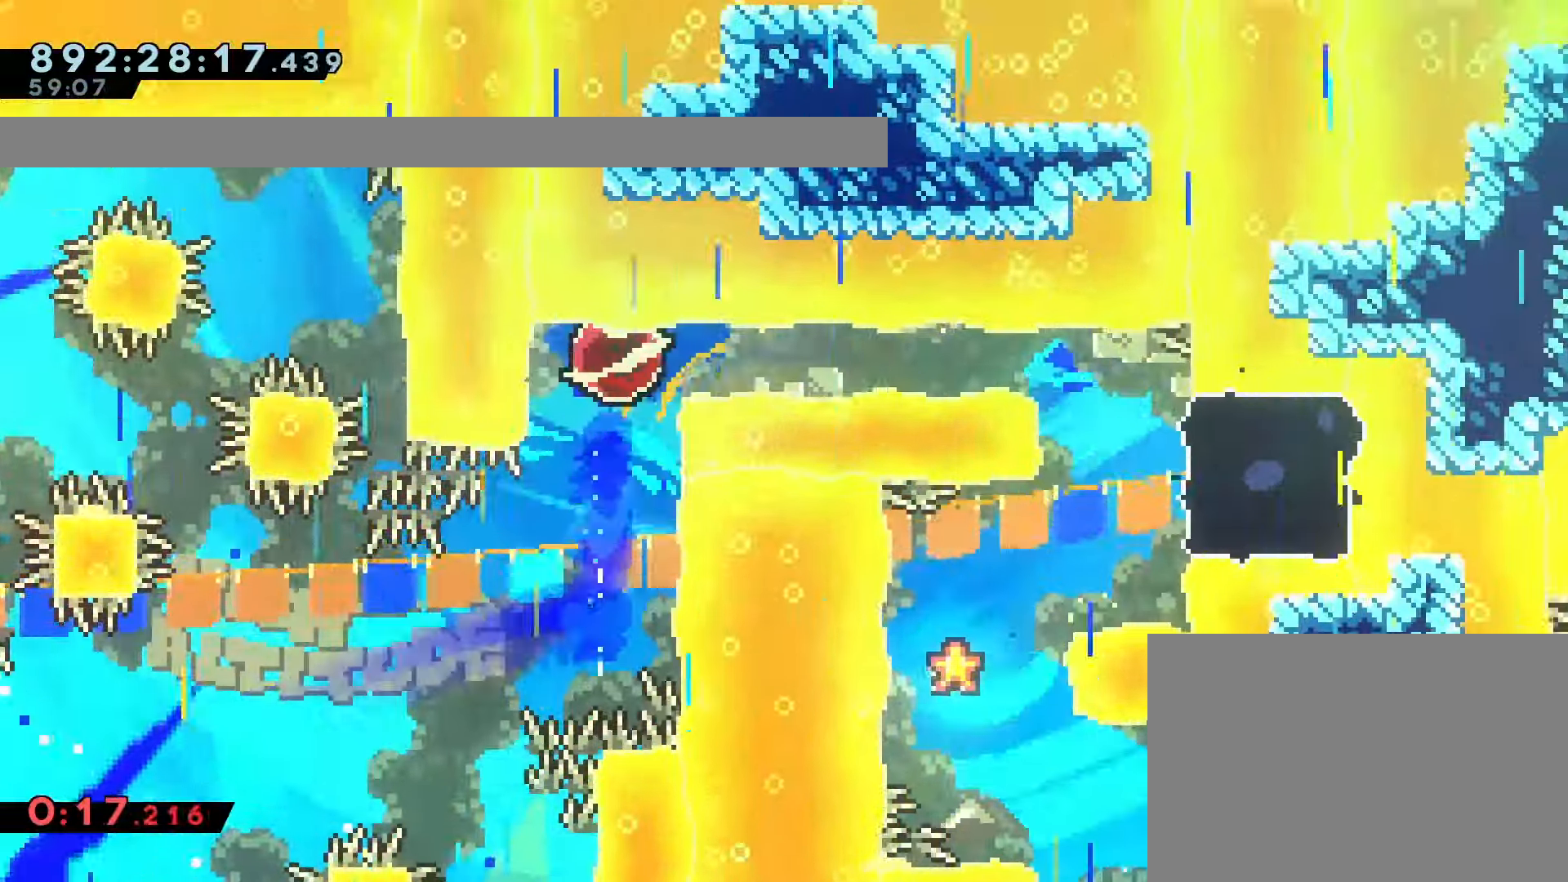
{"dt_ms": 500, "buttons": ["DPAD_RIGHT"], "left_stick": "center", "events": [[283, "SQUARE", "down"], [417, "SQUARE", "up"]]}
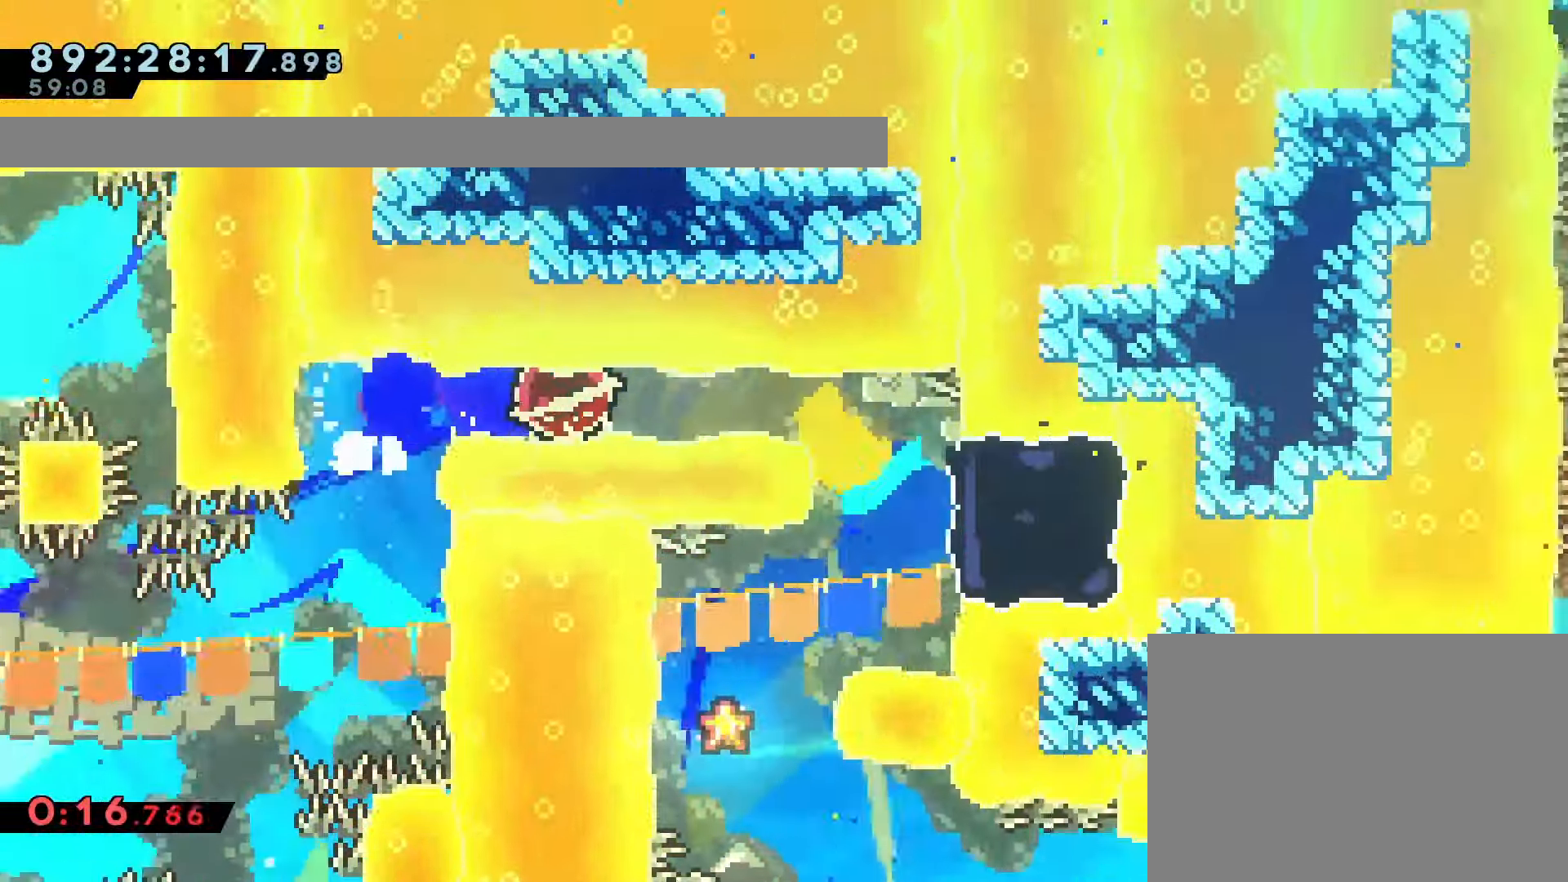
{"dt_ms": 500, "buttons": [], "left_stick": "center", "events": [[50, "DPAD_RIGHT", "up"], [200, "DPAD_RIGHT", "down"], [217, "DPAD_DOWN", "down"], [267, "SQUARE", "down"], [400, "DPAD_DOWN", "up"], [400, "SQUARE", "up"], [433, "DPAD_RIGHT", "up"]]}
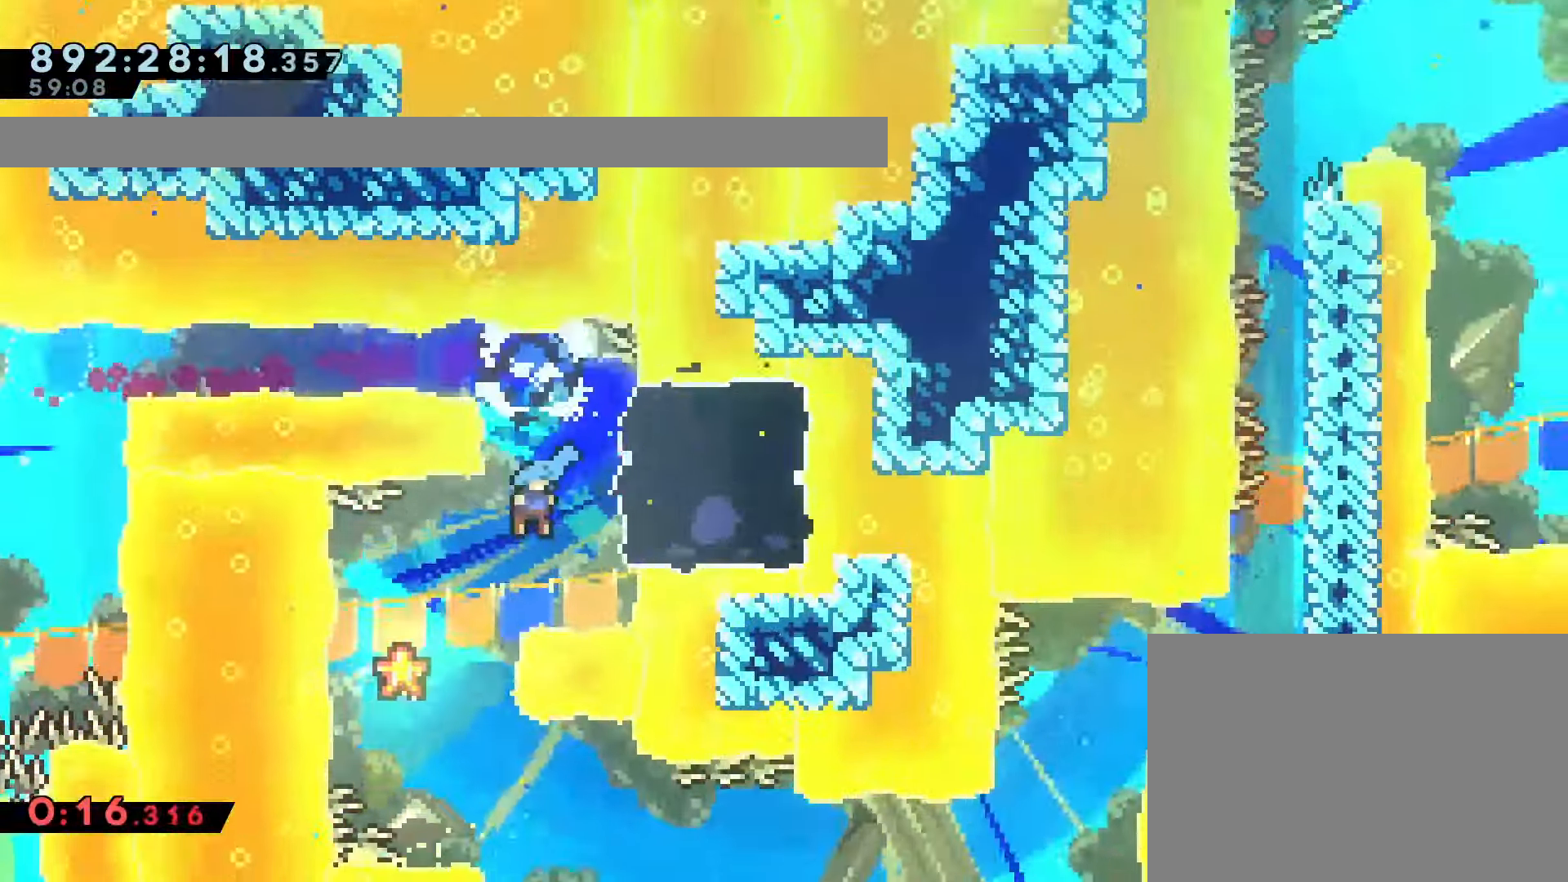
{"dt_ms": 500, "buttons": ["SQUARE", "L2", "DPAD_DOWN", "DPAD_RIGHT"], "left_stick": "center", "events": [[150, "L2", "down"], [267, "L2", "up"], [333, "DPAD_DOWN", "down"], [333, "DPAD_RIGHT", "down"], [350, "L2", "down"], [400, "SQUARE", "down"]]}
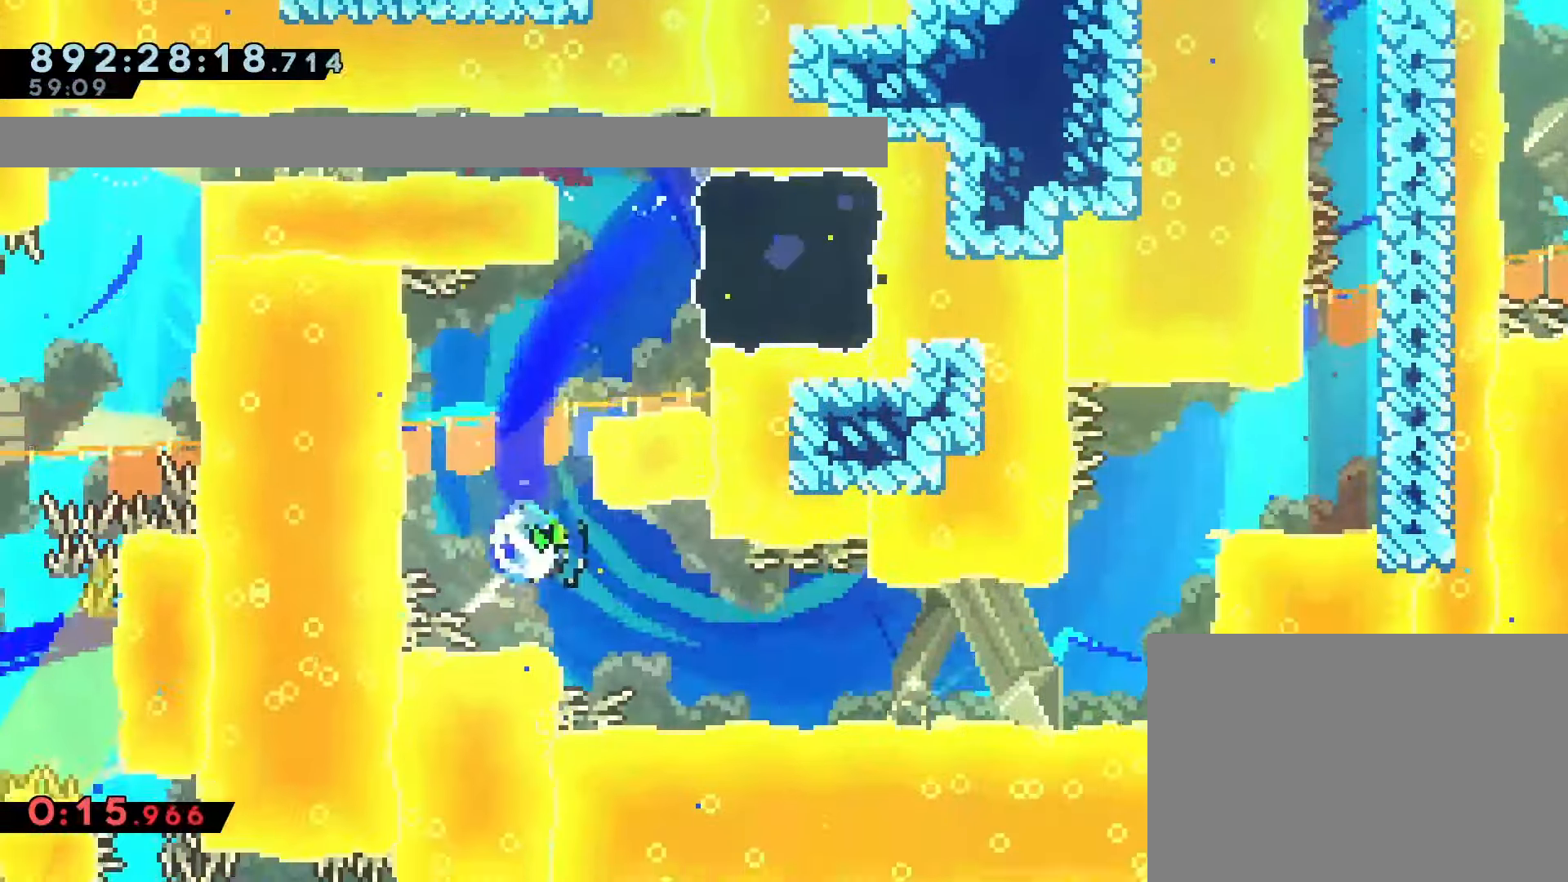
{"dt_ms": 500, "buttons": ["SQUARE", "L2", "DPAD_RIGHT"], "left_stick": "center", "events": [[17, "SQUARE", "up"], [33, "L2", "up"], [50, "DPAD_DOWN", "up"], [150, "SQUARE", "down"], [267, "SQUARE", "up"], [417, "SQUARE", "down"], [500, "L2", "down"]]}